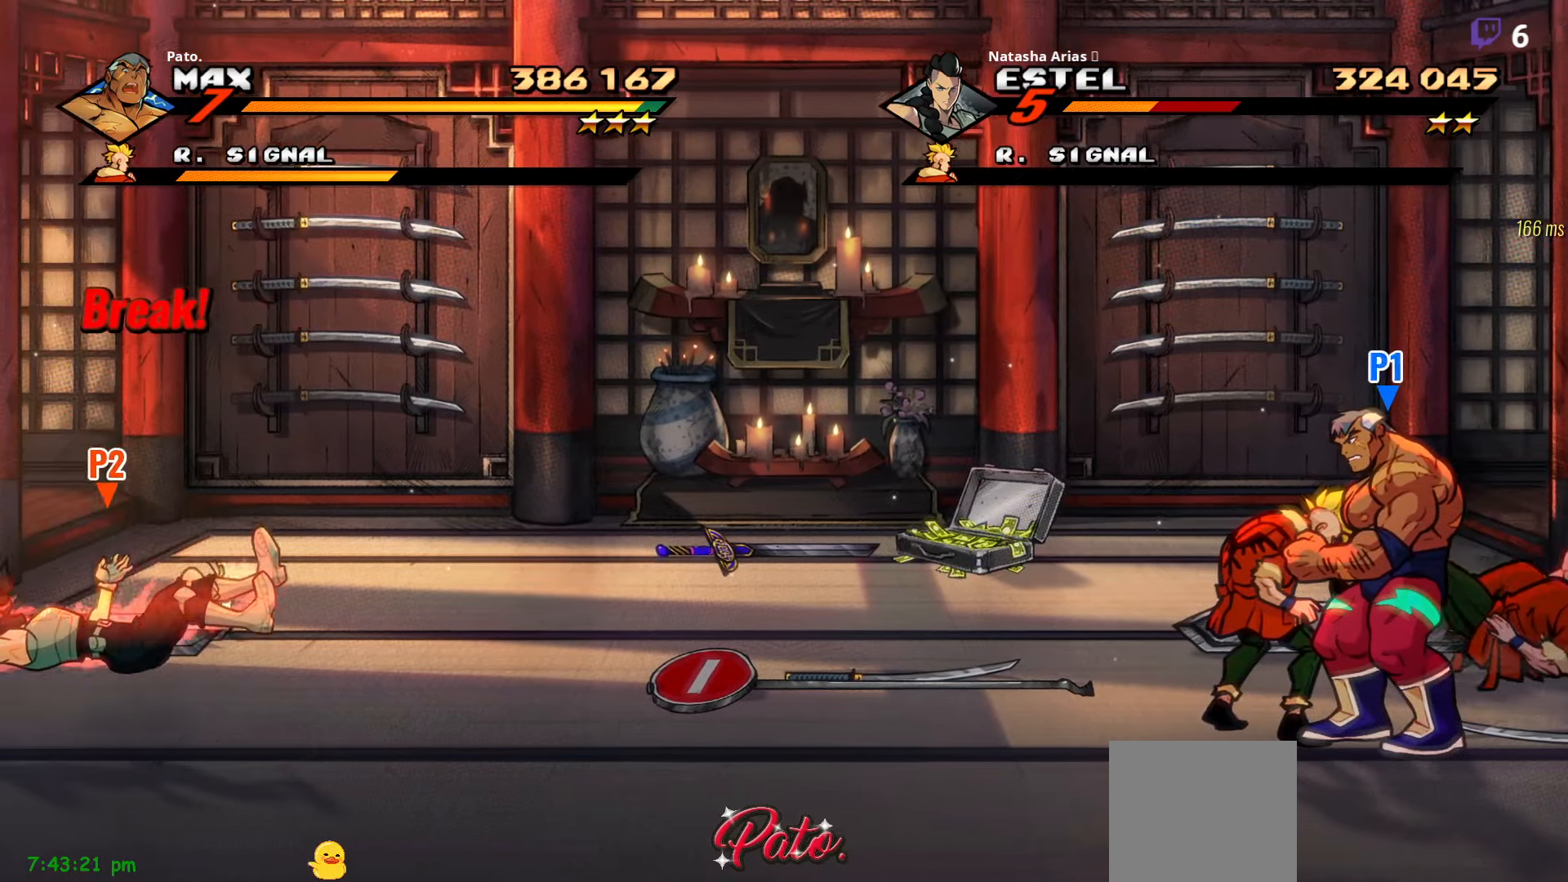
Gameplay with a controller (Xbox layout); each line is a JSON object with the inputs held at the frame after it. "events" lists button and stick changes between this image and that frame as [ms after this image, input, new state], when the widget could be followed in between. Not read: left_stick.
{"buttons": ["DPAD_LEFT"], "right_stick": "center", "events": [[234, "A", "down"], [367, "A", "up"]]}
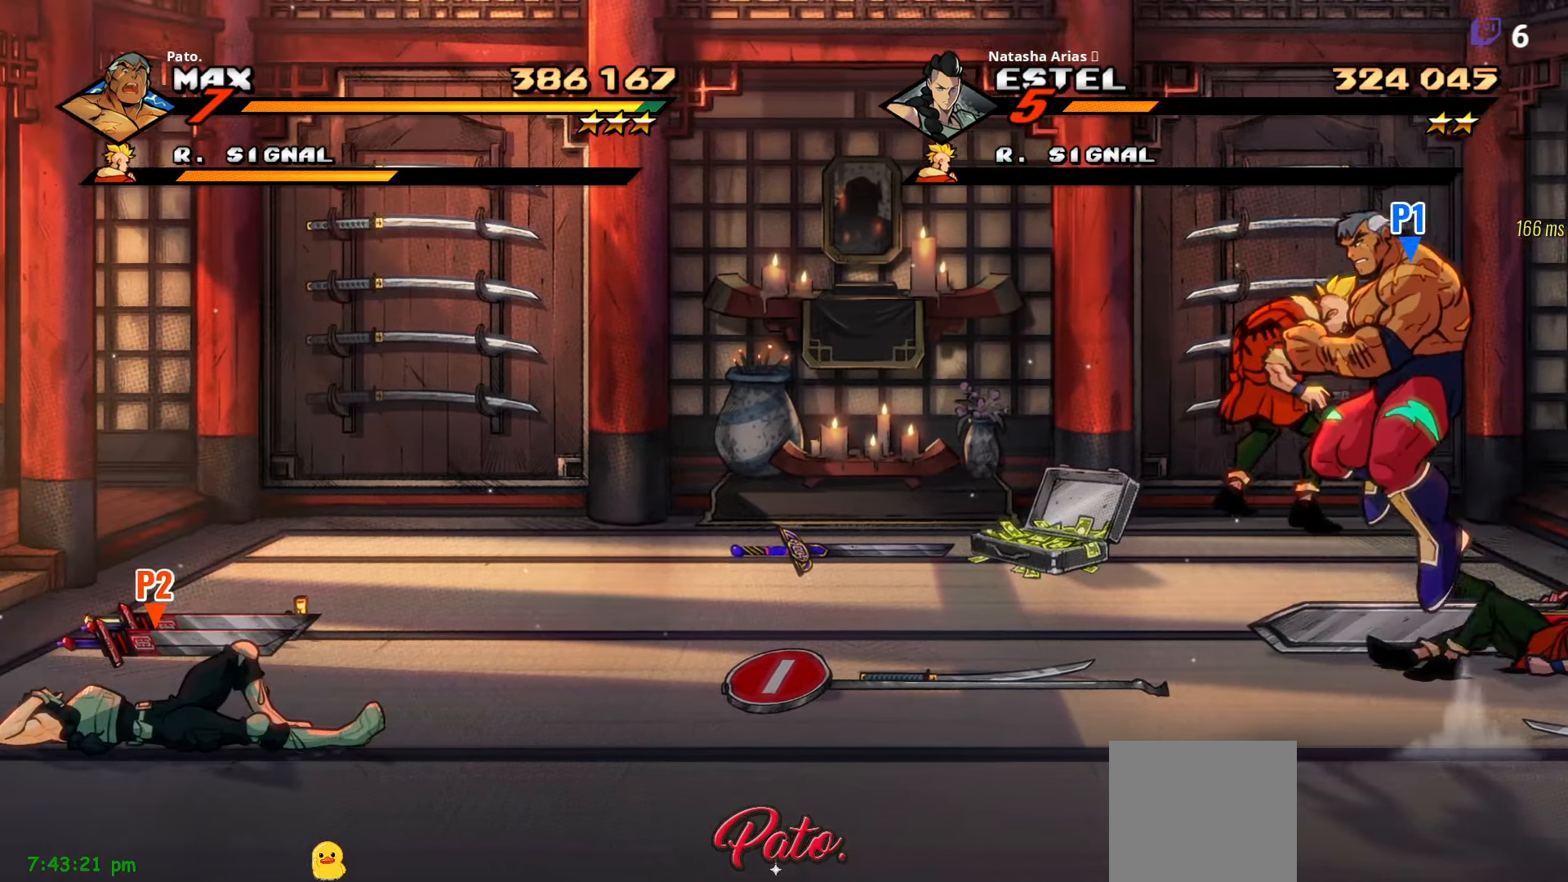
{"buttons": [], "right_stick": "center", "events": [[300, "DPAD_LEFT", "up"], [400, "Y", "down"], [467, "Y", "up"]]}
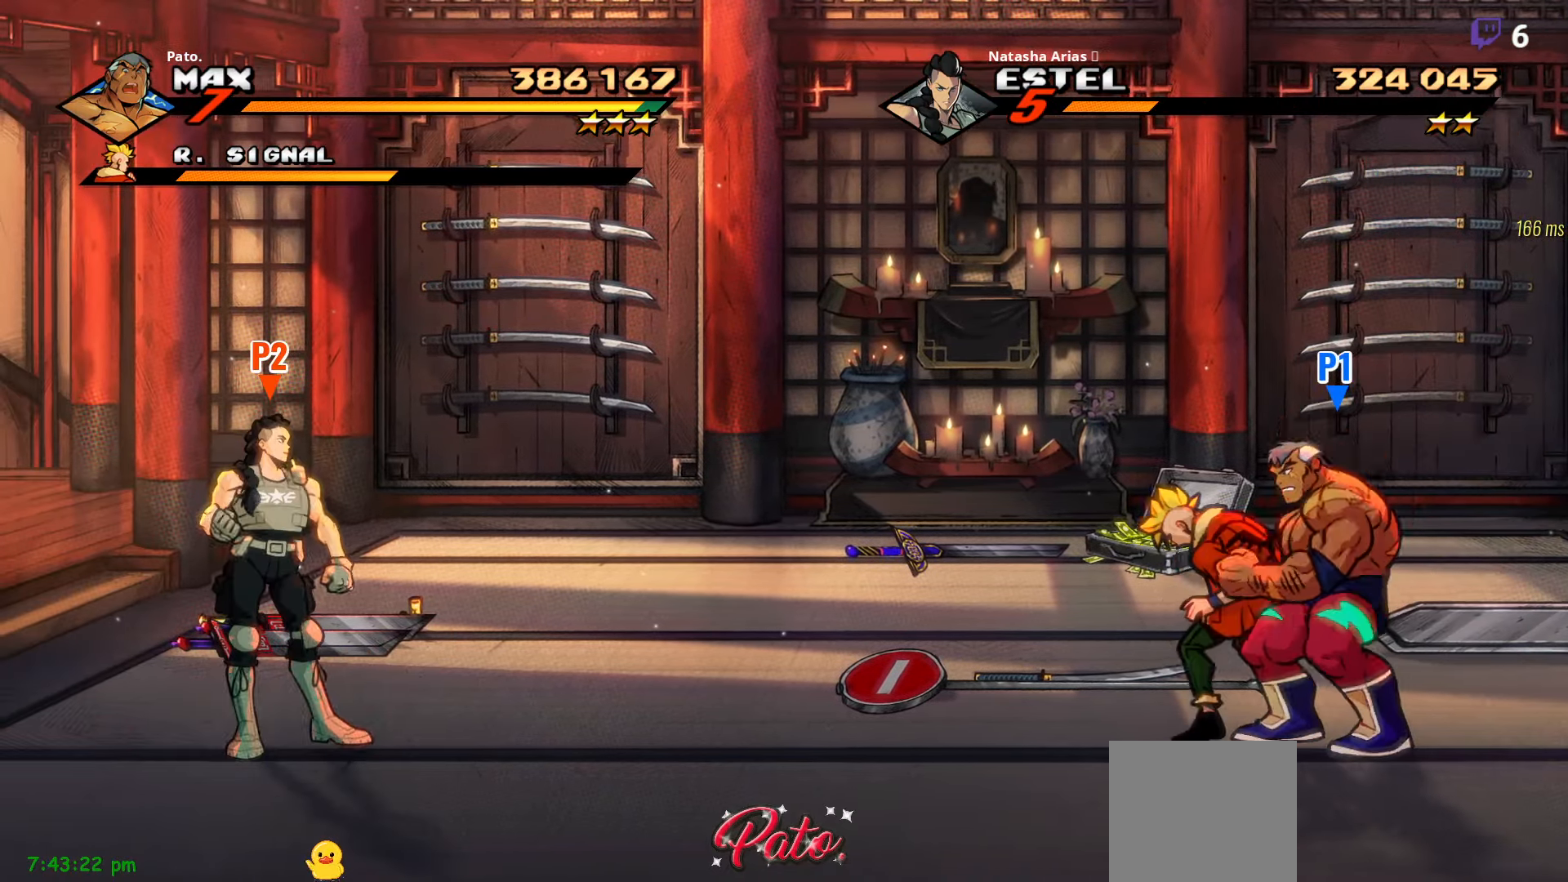
{"buttons": ["Y"], "right_stick": "center", "events": [[67, "Y", "down"], [167, "Y", "up"], [184, "DPAD_LEFT", "down"], [400, "Y", "down"], [450, "DPAD_LEFT", "up"]]}
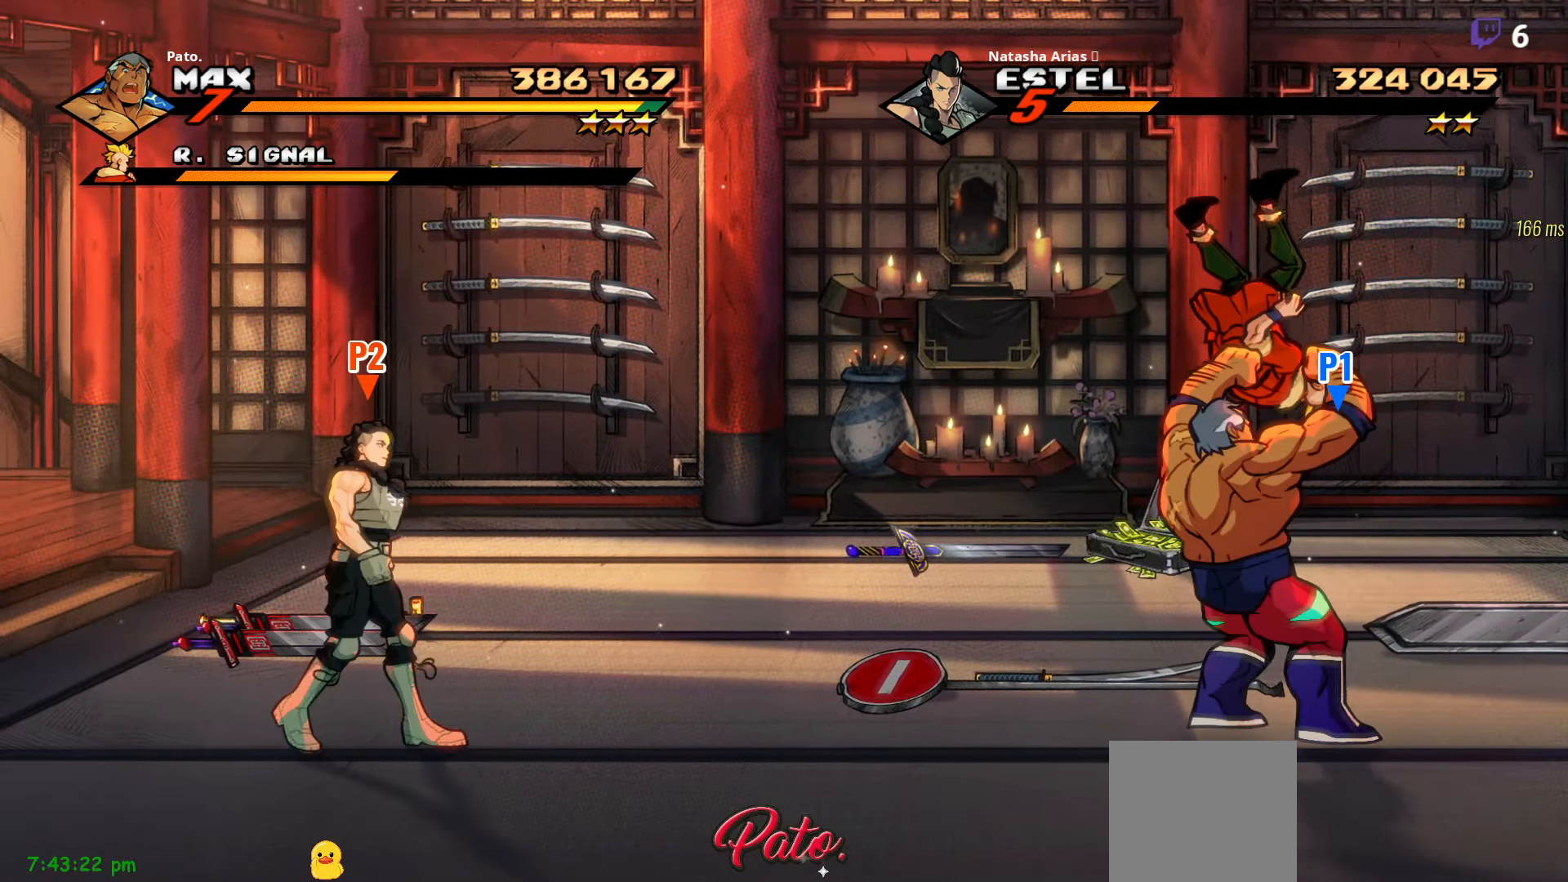
{"buttons": ["Y", "DPAD_LEFT"], "right_stick": "center", "events": [[450, "DPAD_LEFT", "down"]]}
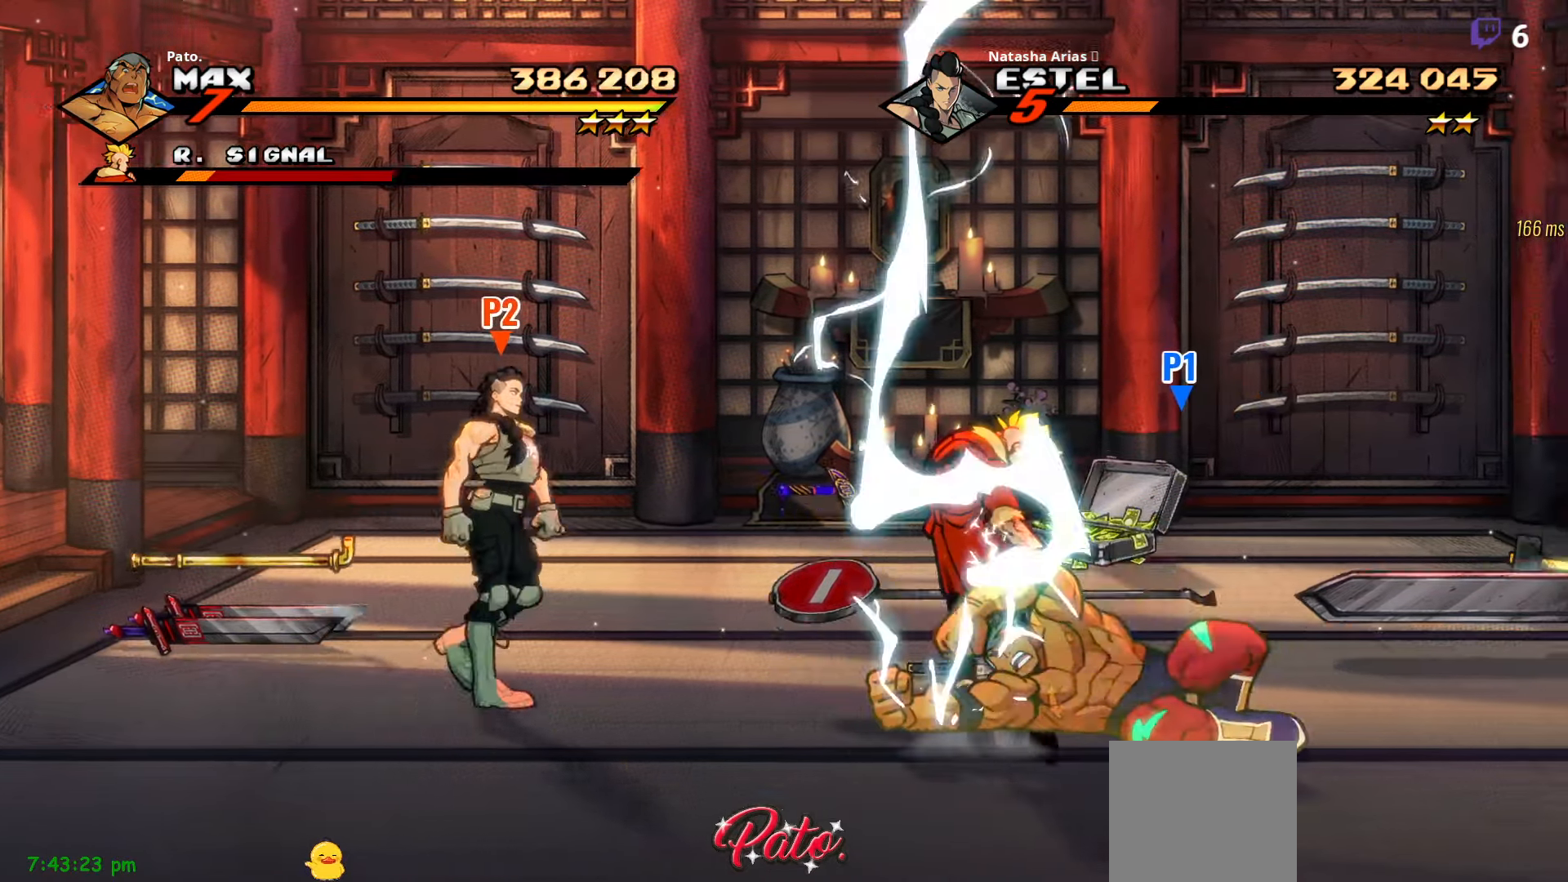
{"buttons": ["DPAD_LEFT"], "right_stick": "center", "events": [[467, "Y", "up"]]}
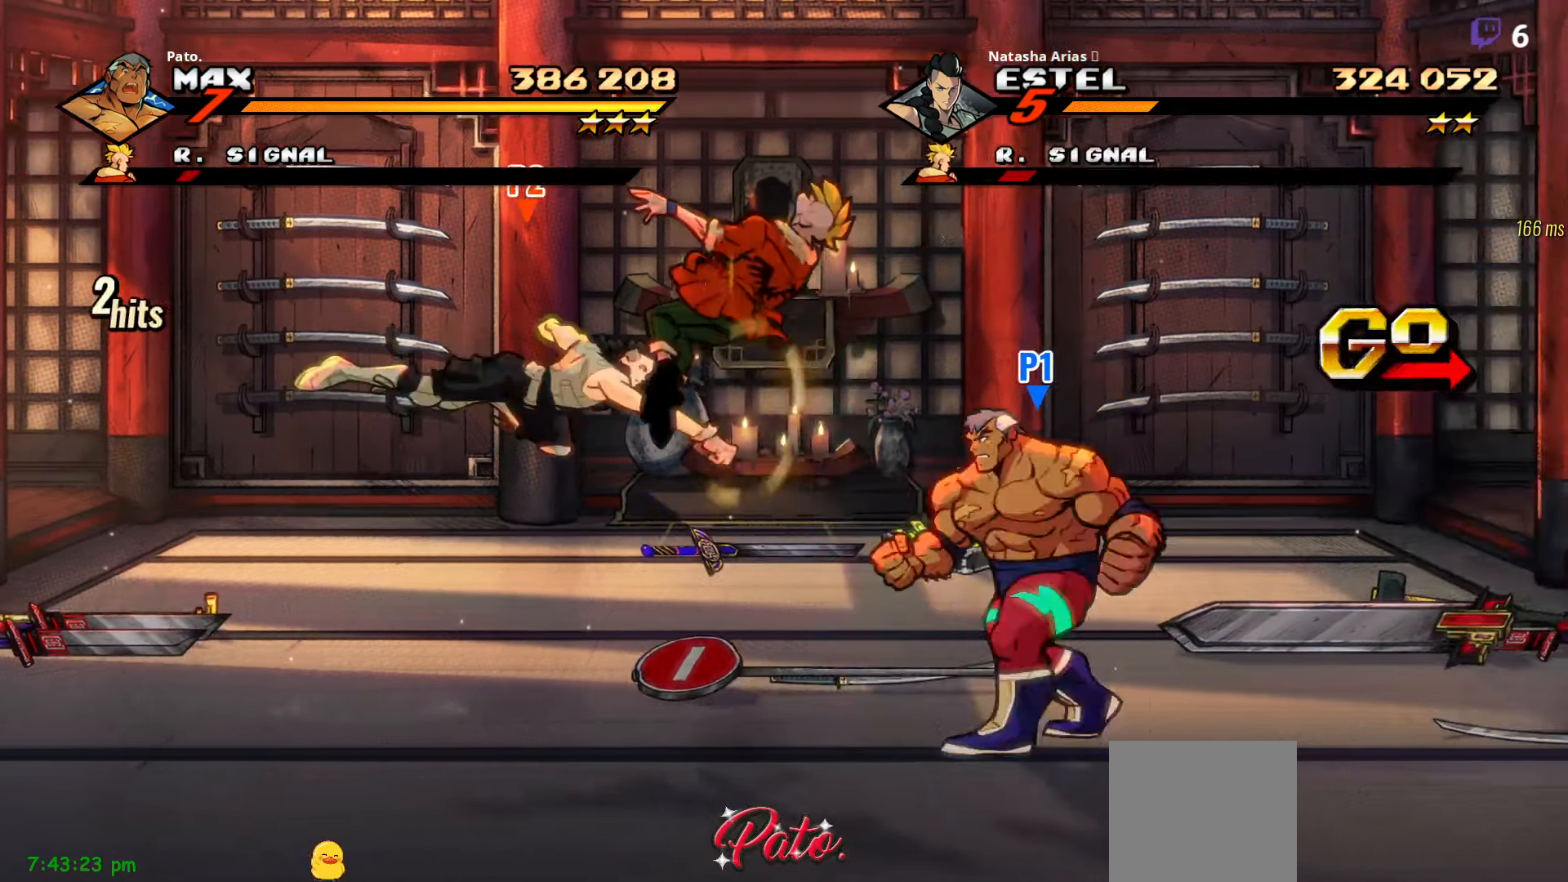
{"buttons": [], "right_stick": "center", "events": [[100, "DPAD_LEFT", "up"], [117, "Y", "down"], [200, "Y", "up"]]}
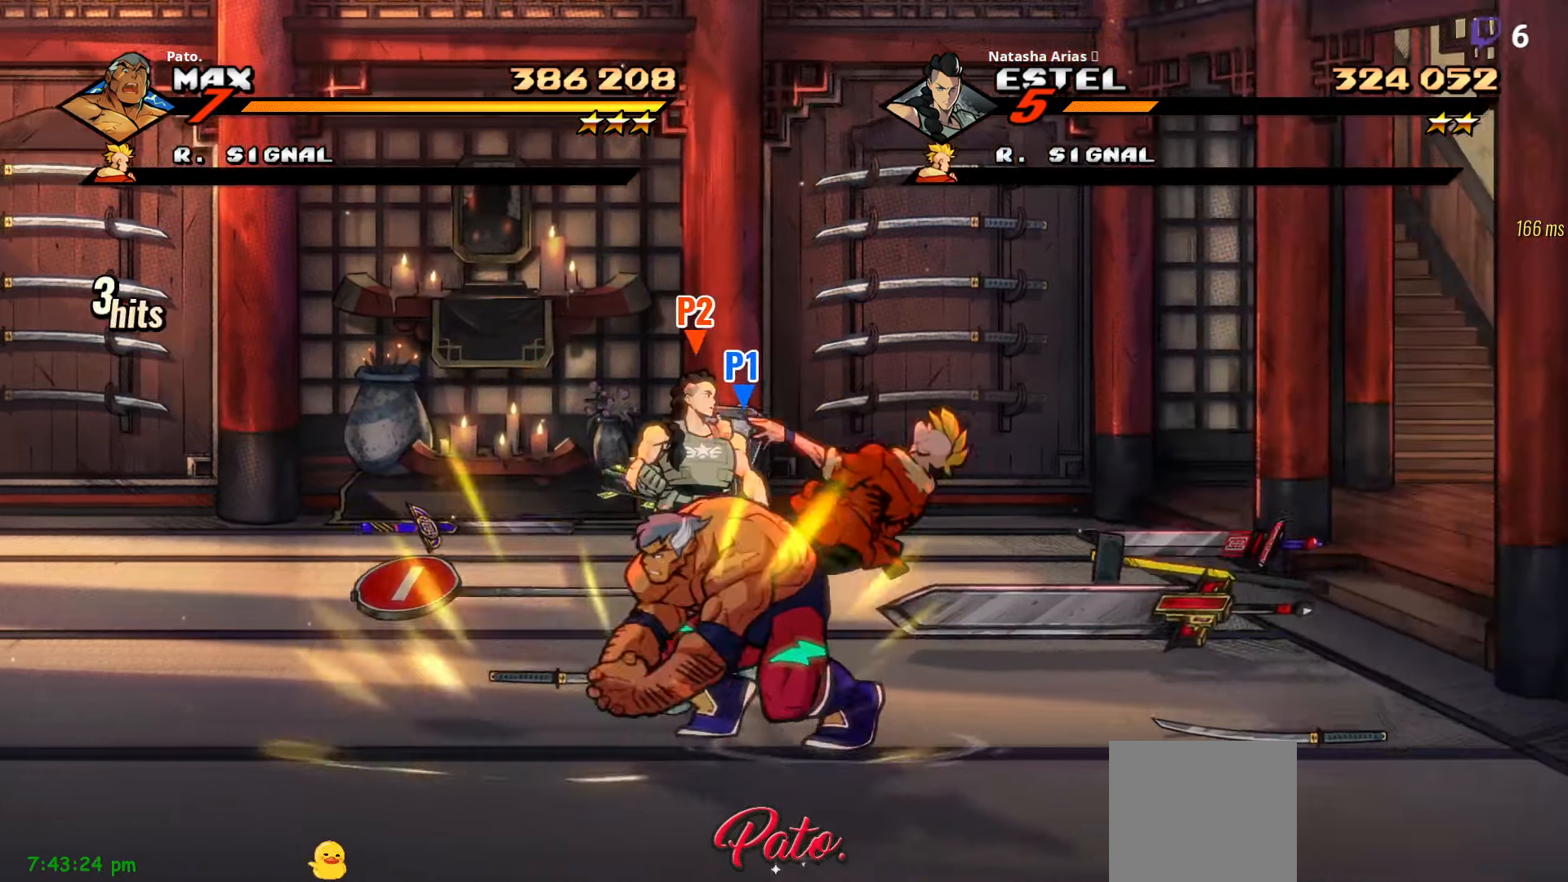
{"buttons": [], "right_stick": "center", "events": [[84, "A", "down"], [200, "A", "up"], [217, "DPAD_RIGHT", "down"], [350, "Y", "down"], [434, "DPAD_RIGHT", "up"], [450, "Y", "up"]]}
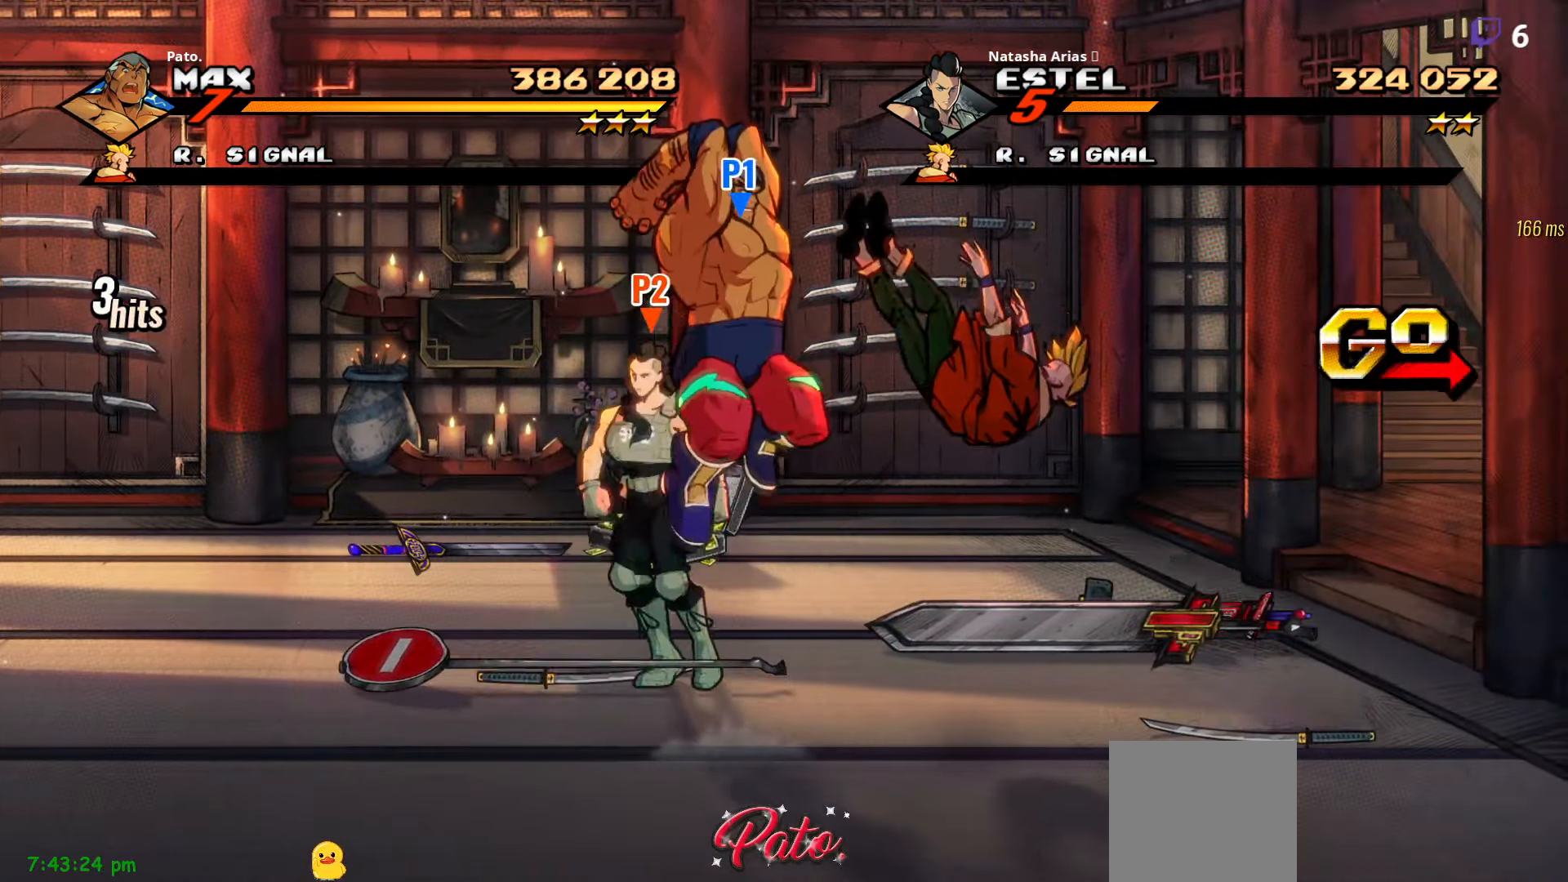
{"buttons": [], "right_stick": "center", "events": [[67, "DPAD_LEFT", "down"], [450, "DPAD_LEFT", "up"]]}
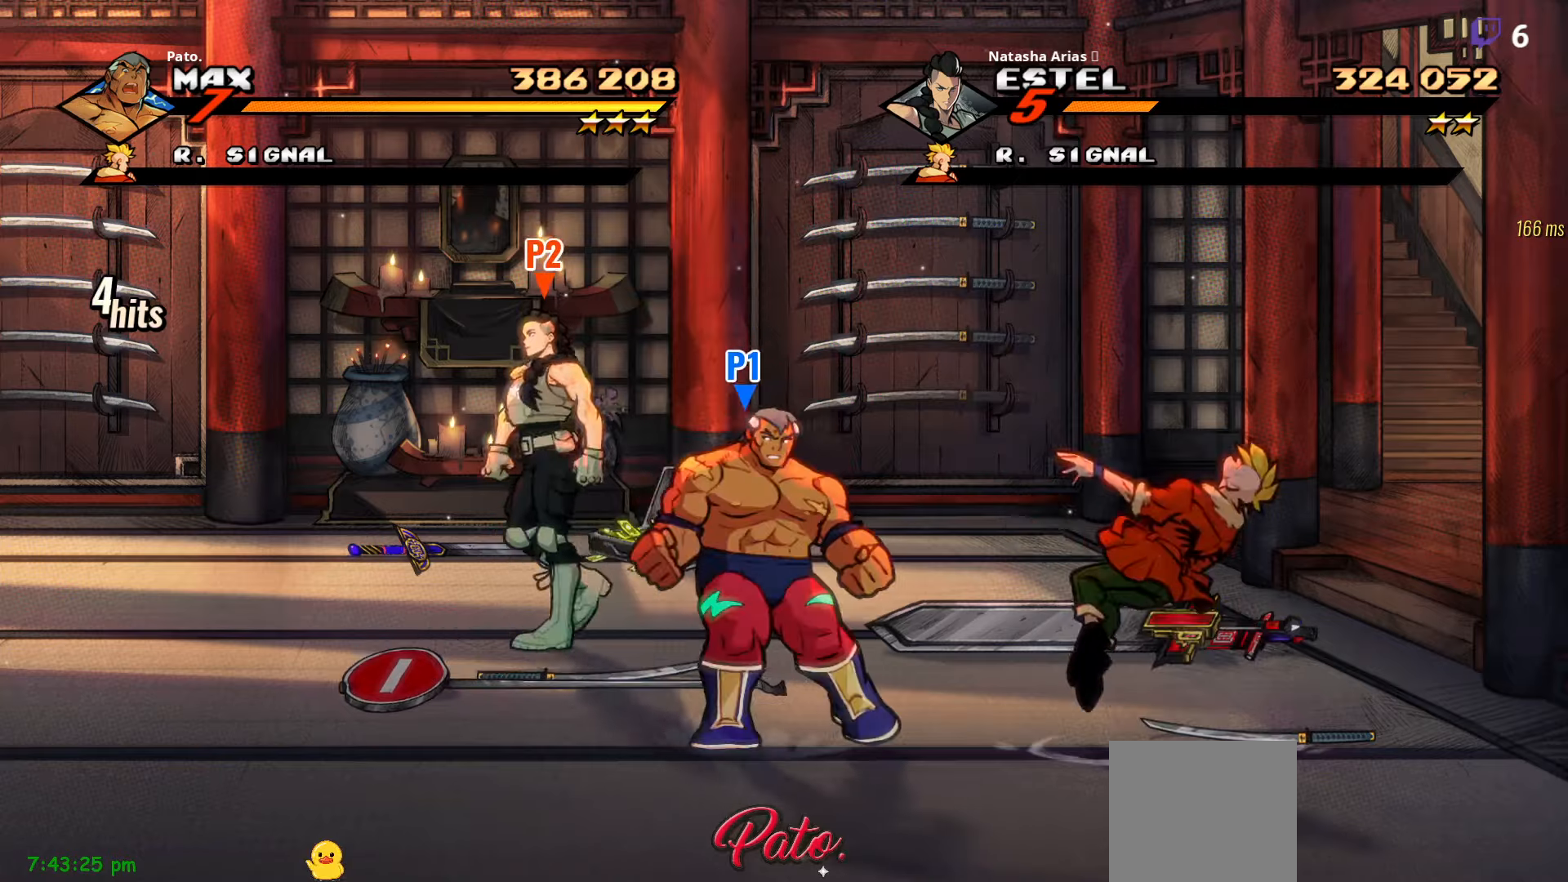
{"buttons": ["DPAD_RIGHT"], "right_stick": "center", "events": [[33, "DPAD_RIGHT", "down"], [83, "DPAD_UP", "down"], [450, "DPAD_UP", "up"]]}
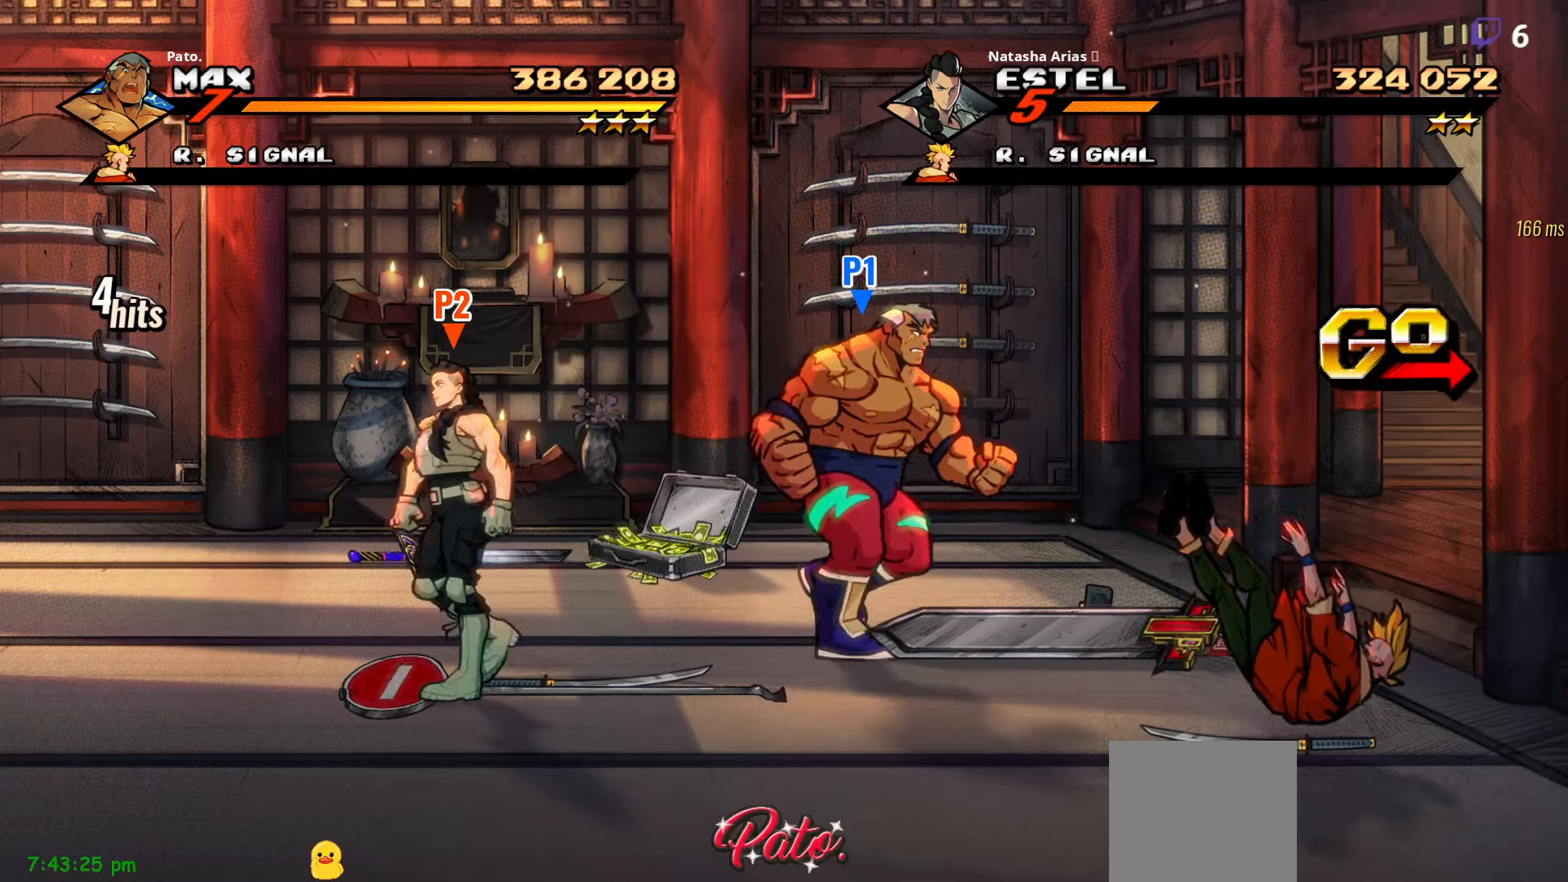
{"buttons": ["DPAD_LEFT"], "right_stick": "center", "events": [[16, "DPAD_RIGHT", "up"], [50, "B", "down"], [150, "B", "up"], [216, "DPAD_LEFT", "down"]]}
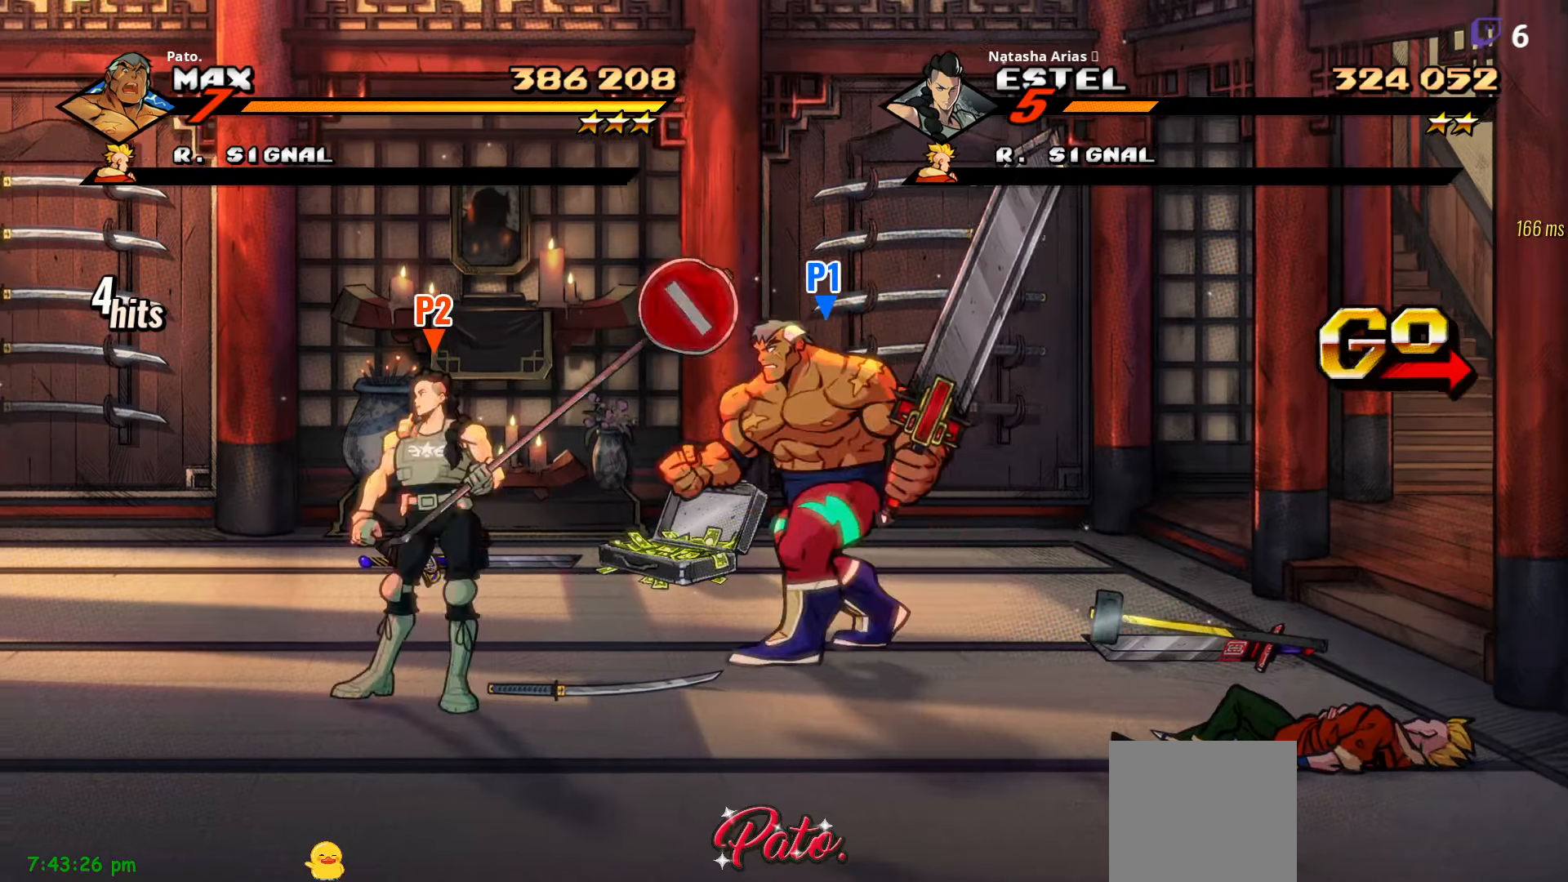
{"buttons": ["DPAD_RIGHT"], "right_stick": "center", "events": [[233, "DPAD_DOWN", "down"], [383, "DPAD_LEFT", "up"], [433, "DPAD_RIGHT", "down"], [483, "DPAD_DOWN", "up"]]}
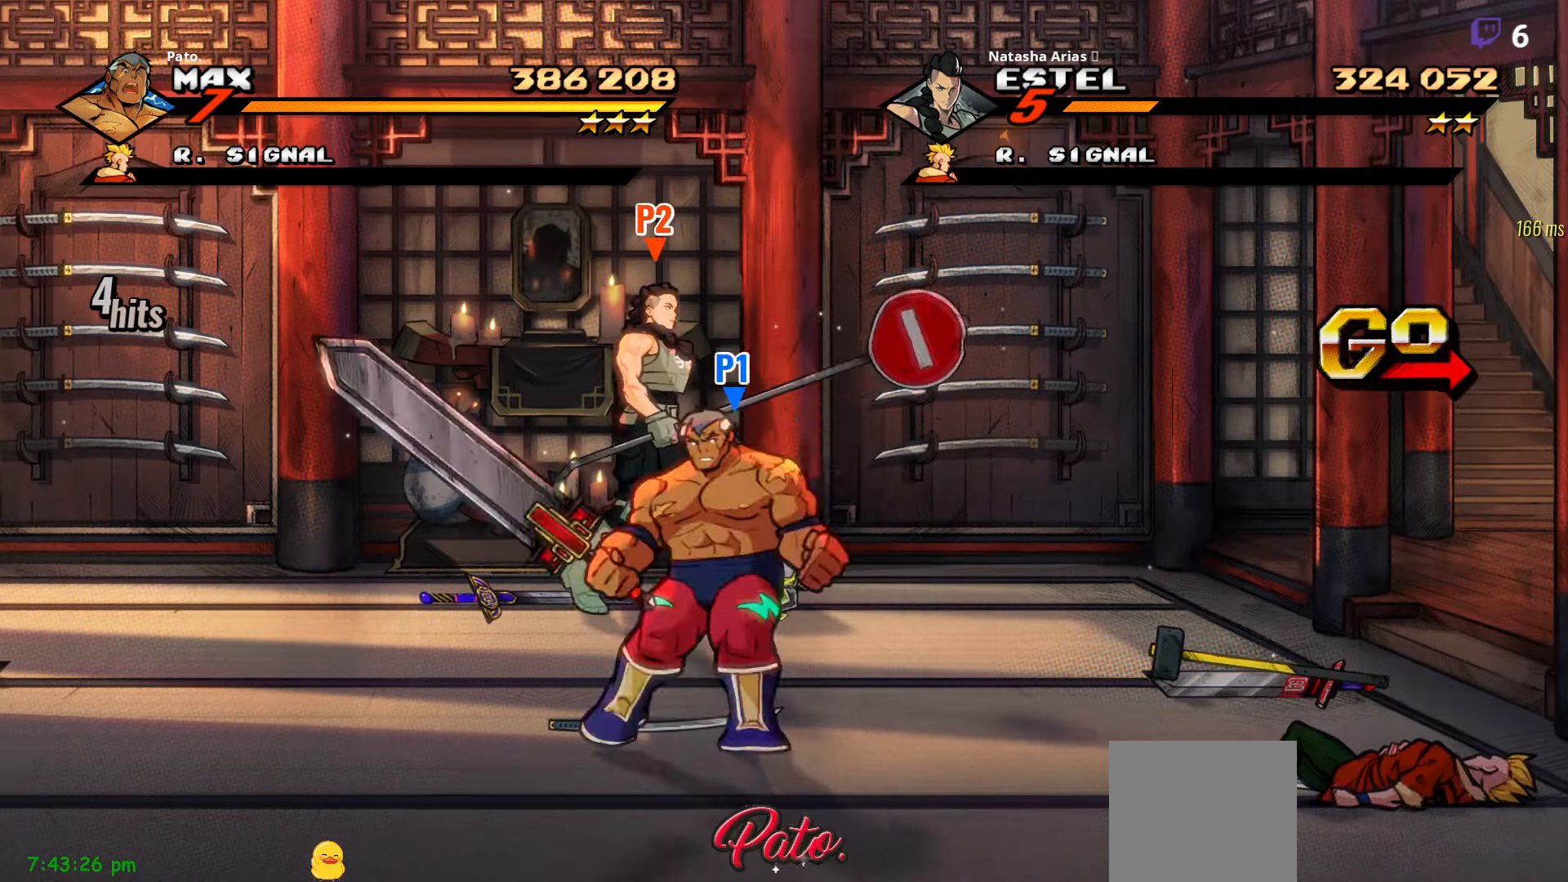
{"buttons": ["DPAD_RIGHT"], "right_stick": "center", "events": []}
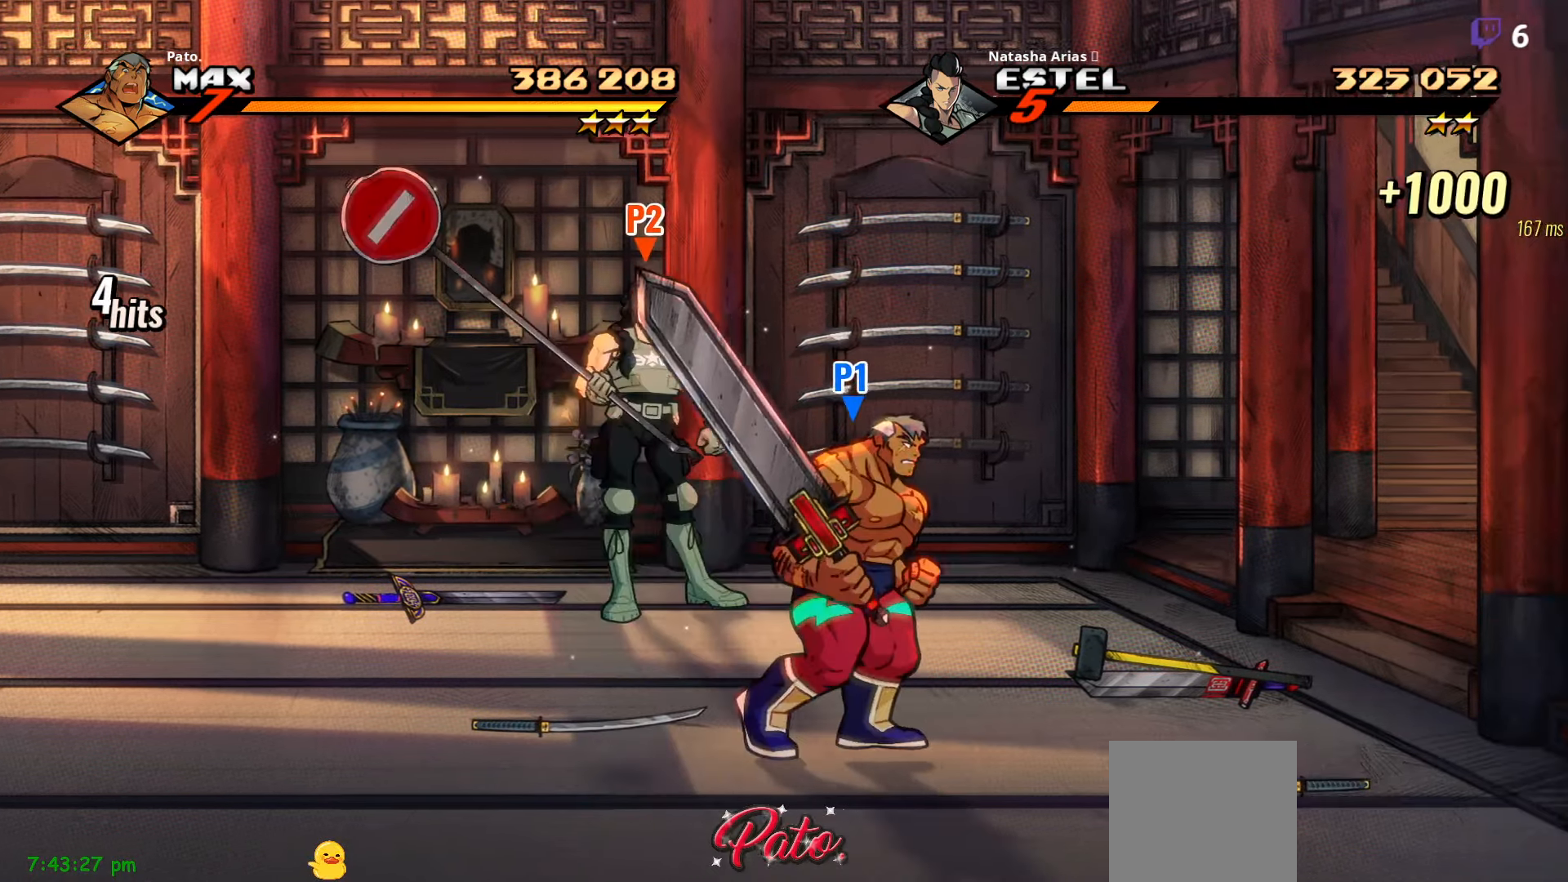
{"buttons": ["DPAD_UP", "DPAD_RIGHT"], "right_stick": "center", "events": [[300, "DPAD_UP", "down"], [316, "L1", "down"], [483, "L1", "up"]]}
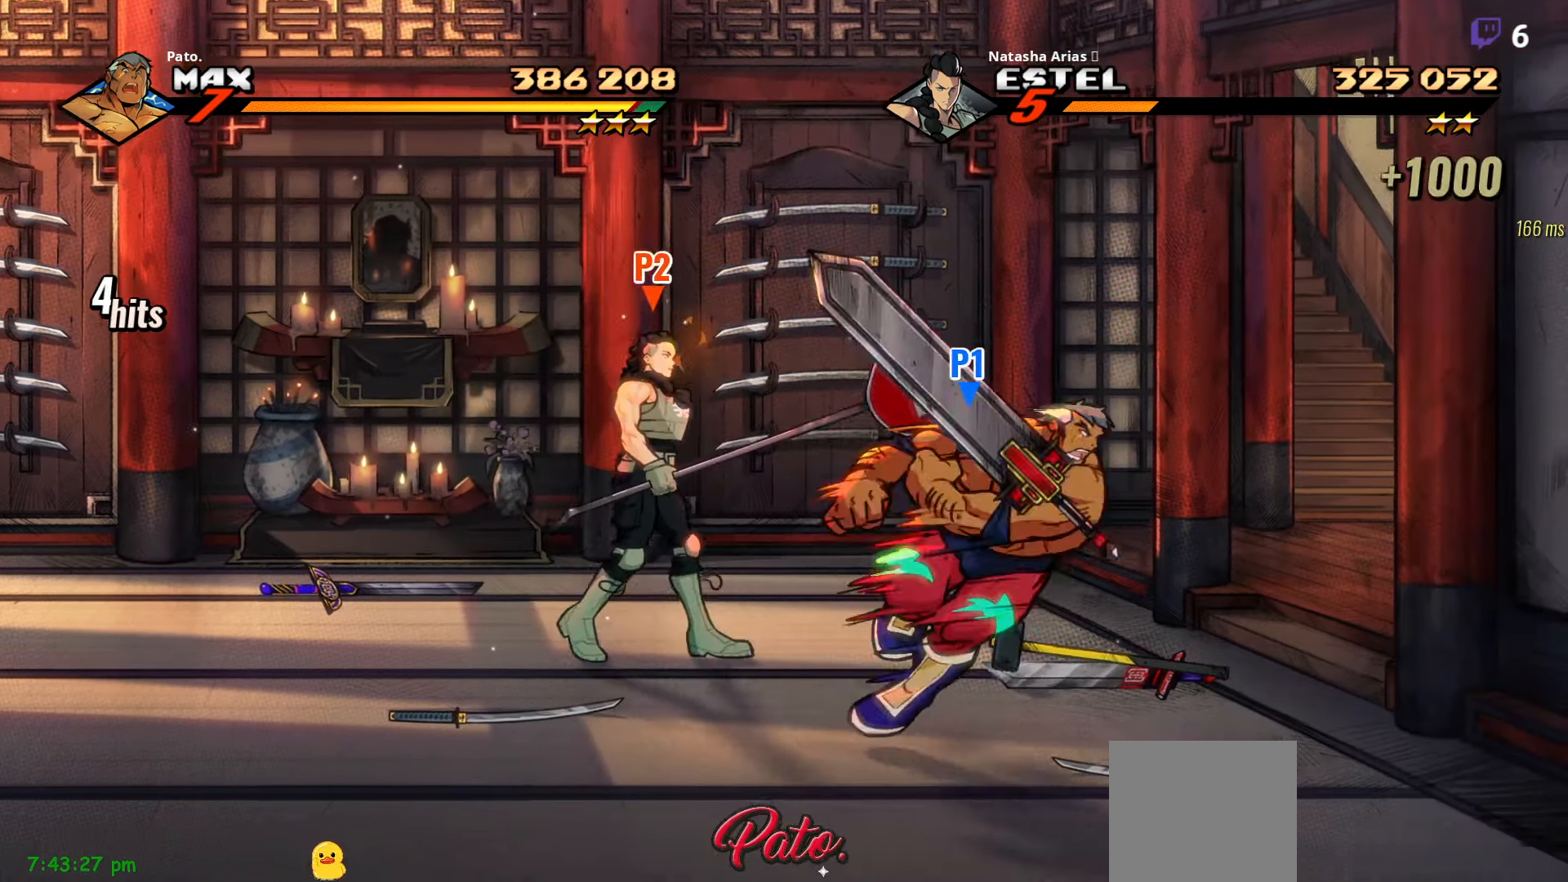
{"buttons": ["DPAD_LEFT"], "right_stick": "center", "events": [[66, "DPAD_UP", "up"], [183, "DPAD_RIGHT", "up"], [366, "DPAD_LEFT", "down"]]}
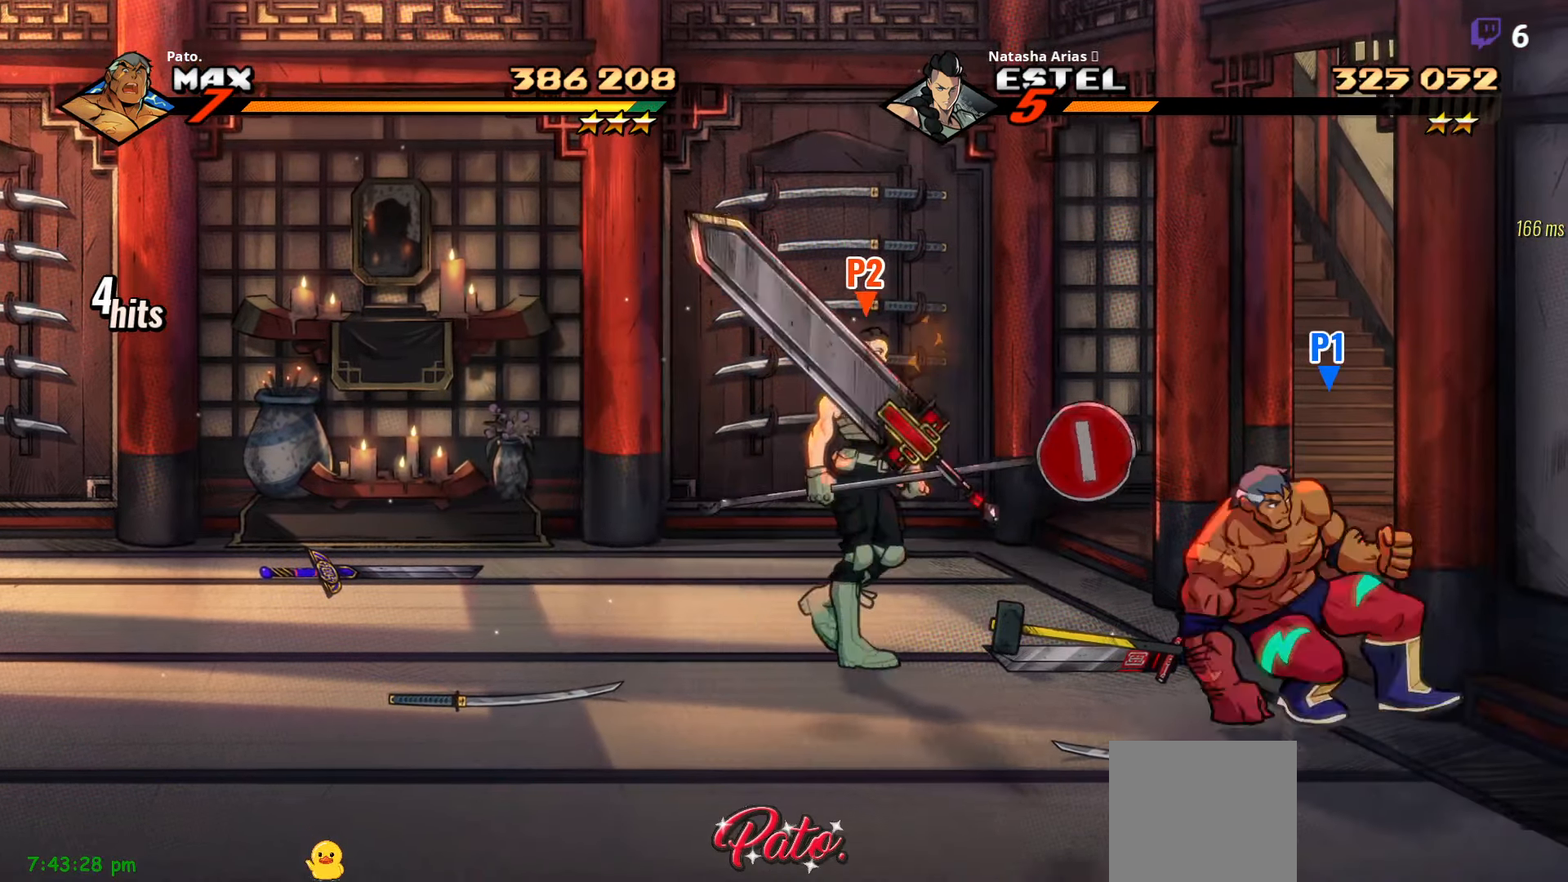
{"buttons": ["DPAD_LEFT"], "right_stick": "center", "events": []}
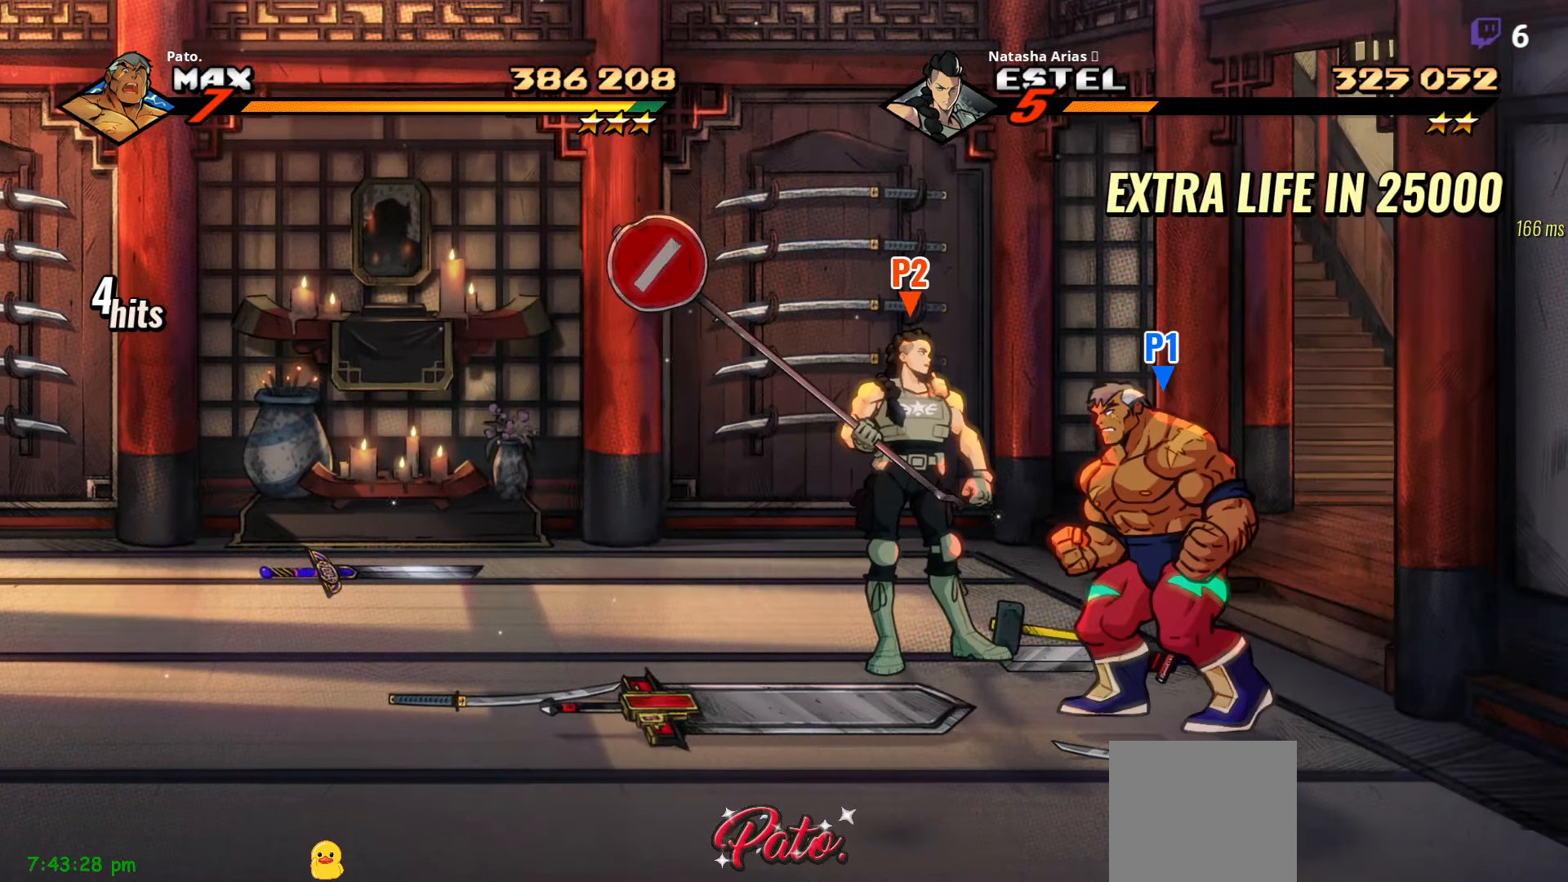
{"buttons": ["DPAD_LEFT"], "right_stick": "center", "events": []}
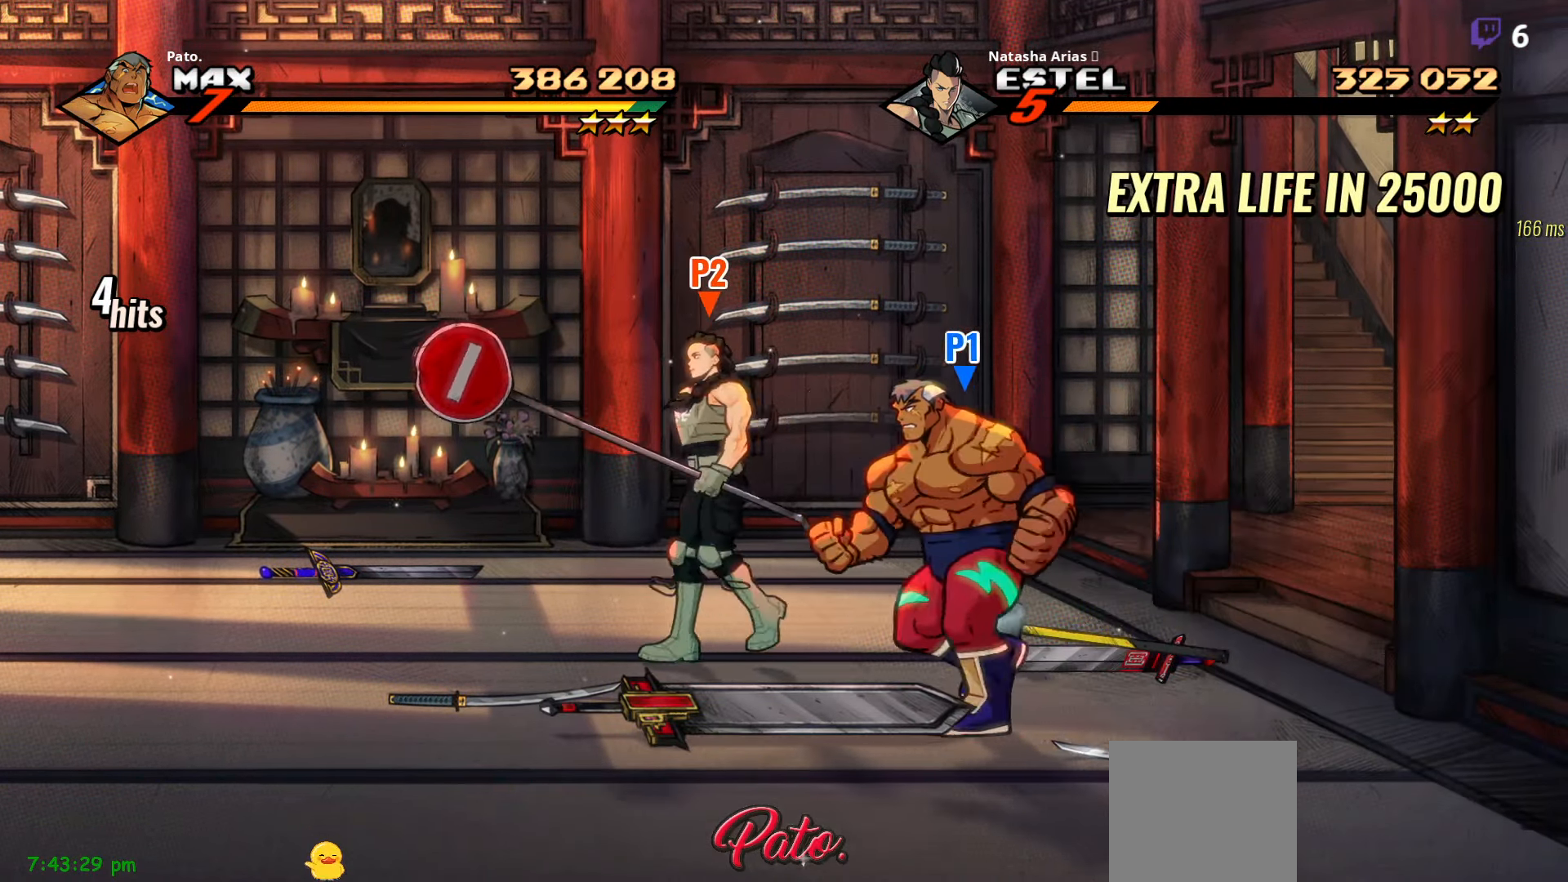
{"buttons": ["DPAD_UP", "DPAD_RIGHT"], "right_stick": "center", "events": [[100, "B", "down"], [116, "DPAD_LEFT", "up"], [183, "B", "up"], [200, "DPAD_RIGHT", "down"], [483, "DPAD_UP", "down"]]}
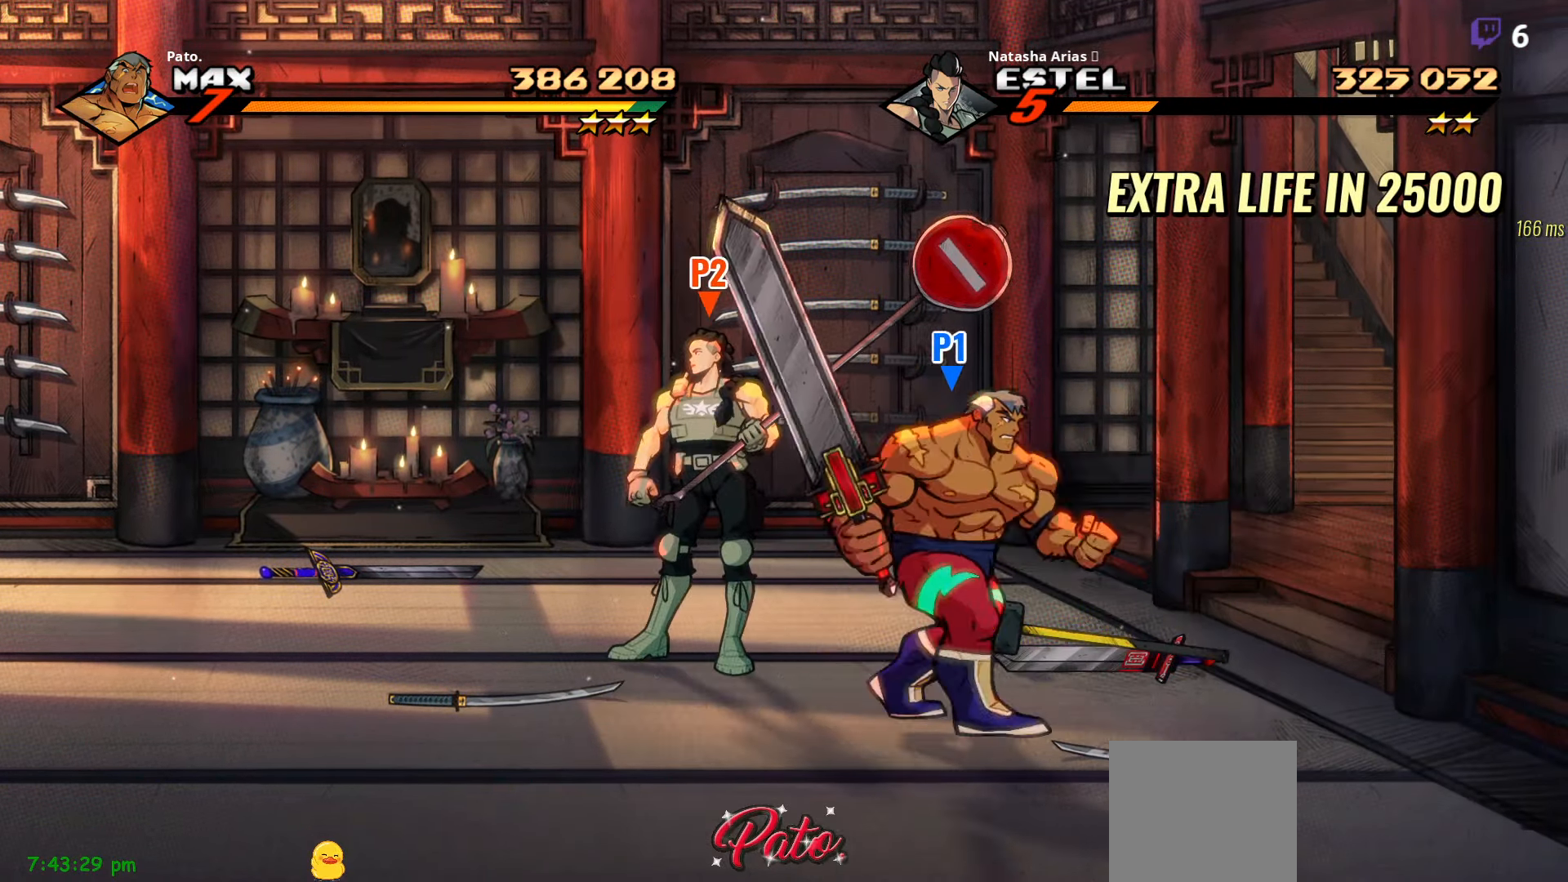
{"buttons": ["DPAD_RIGHT"], "right_stick": "center", "events": [[350, "DPAD_UP", "up"]]}
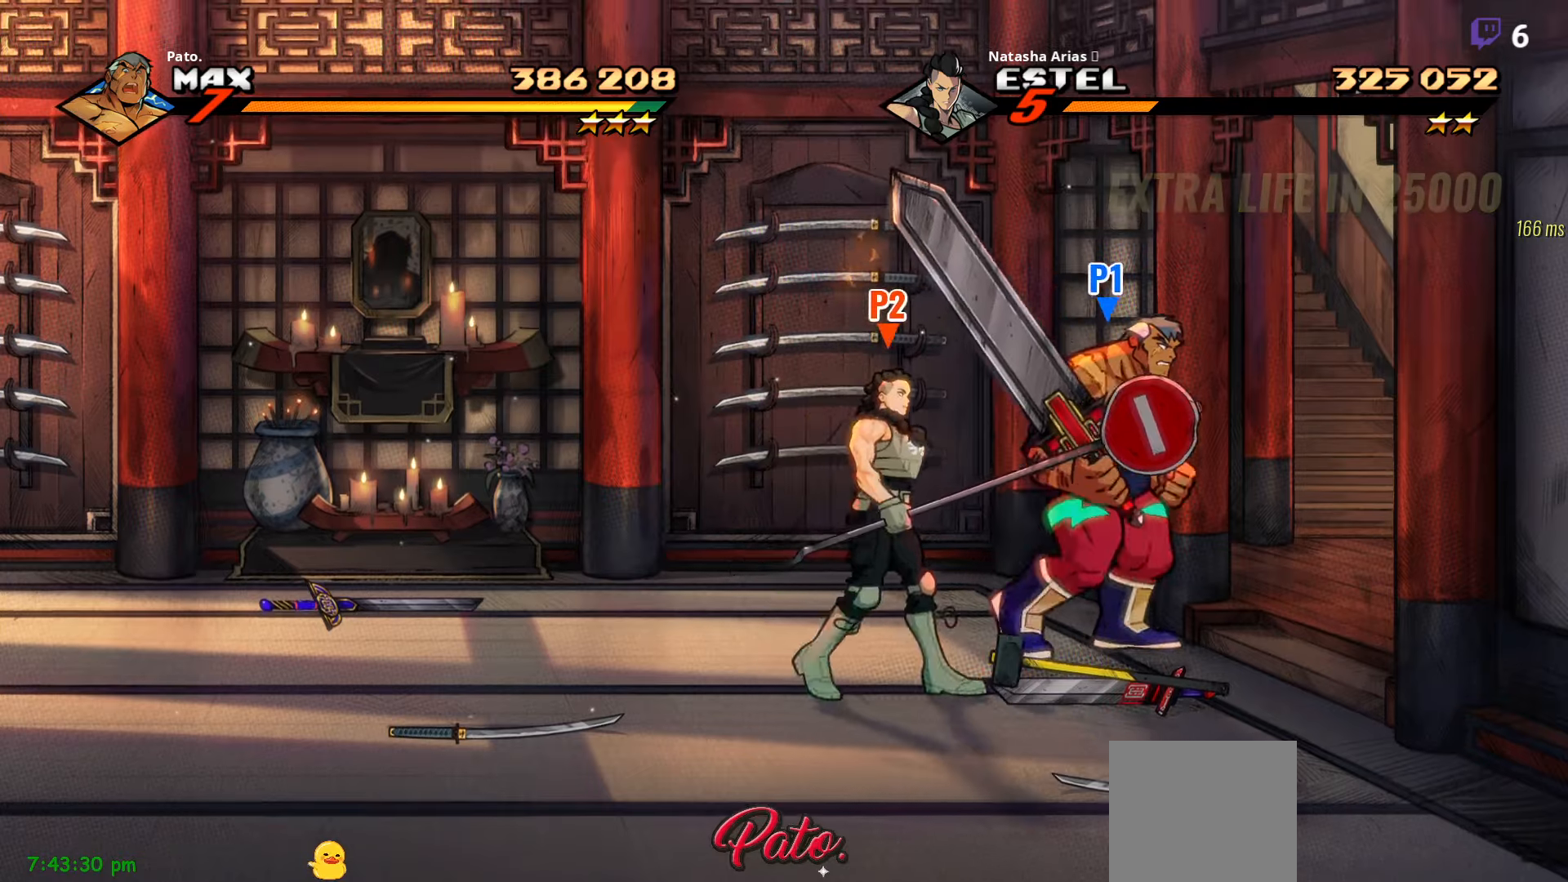
{"buttons": ["DPAD_RIGHT"], "right_stick": "center", "events": []}
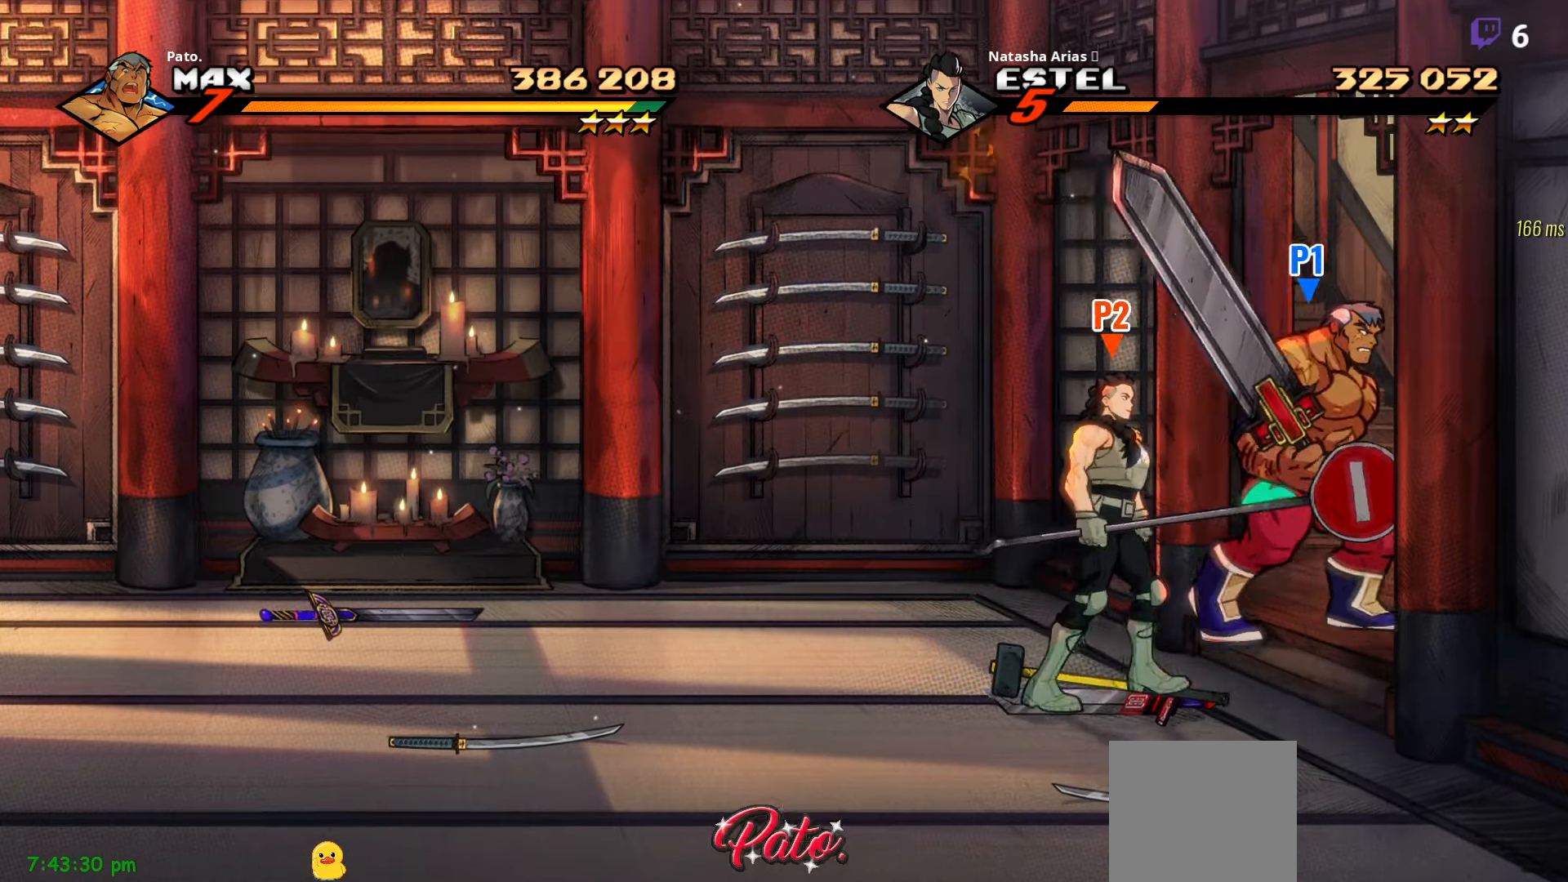
{"buttons": ["DPAD_RIGHT"], "right_stick": "center", "events": [[33, "A", "down"], [117, "A", "up"], [183, "A", "down"], [250, "A", "up"]]}
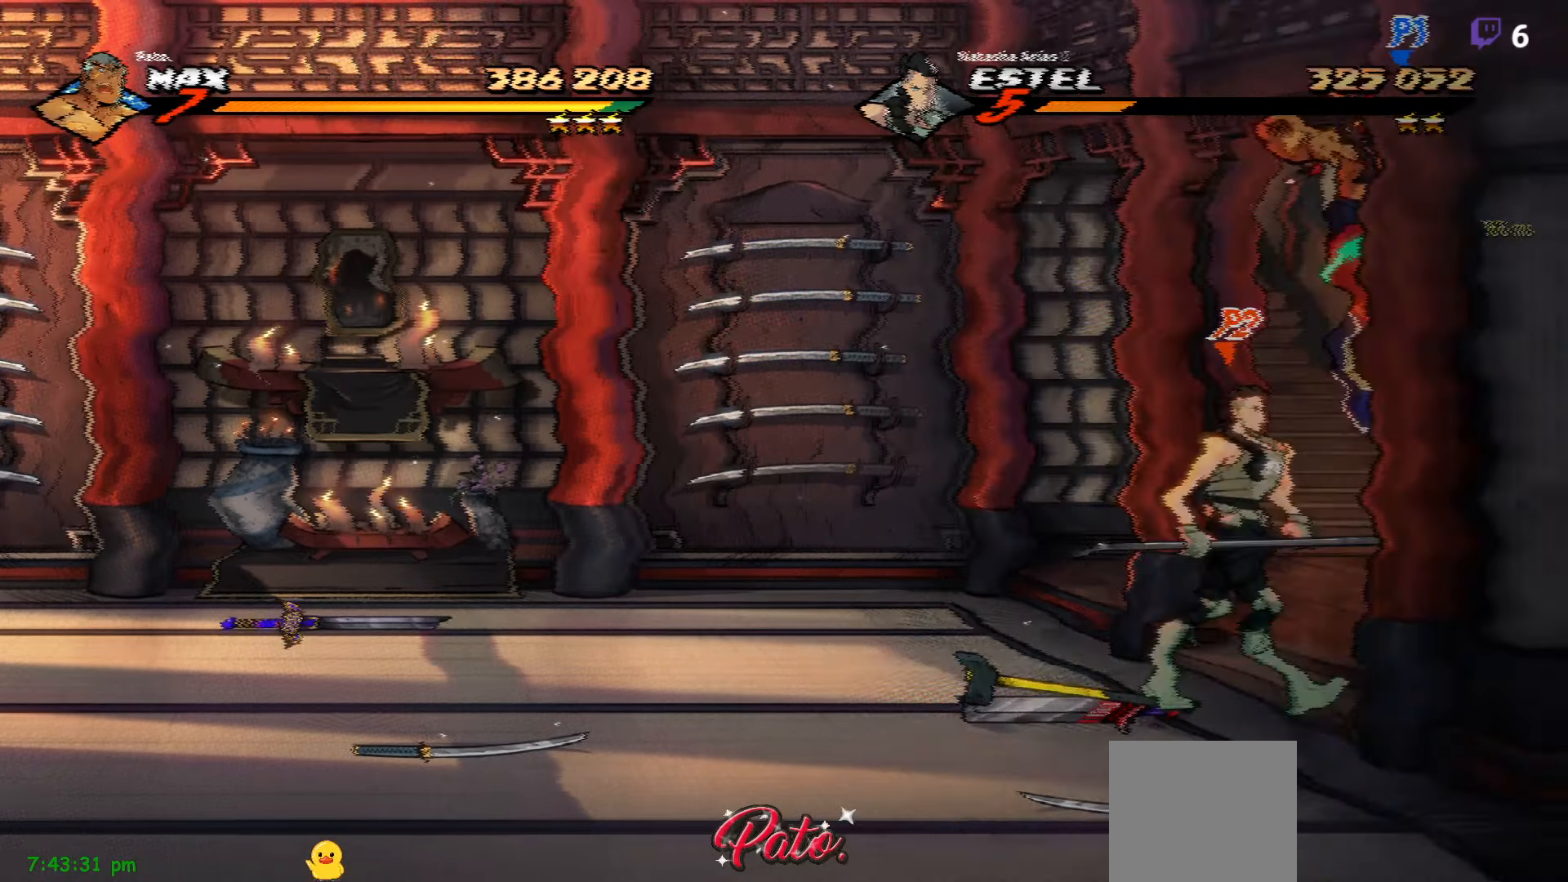
{"buttons": [], "right_stick": "center", "events": [[433, "DPAD_RIGHT", "up"]]}
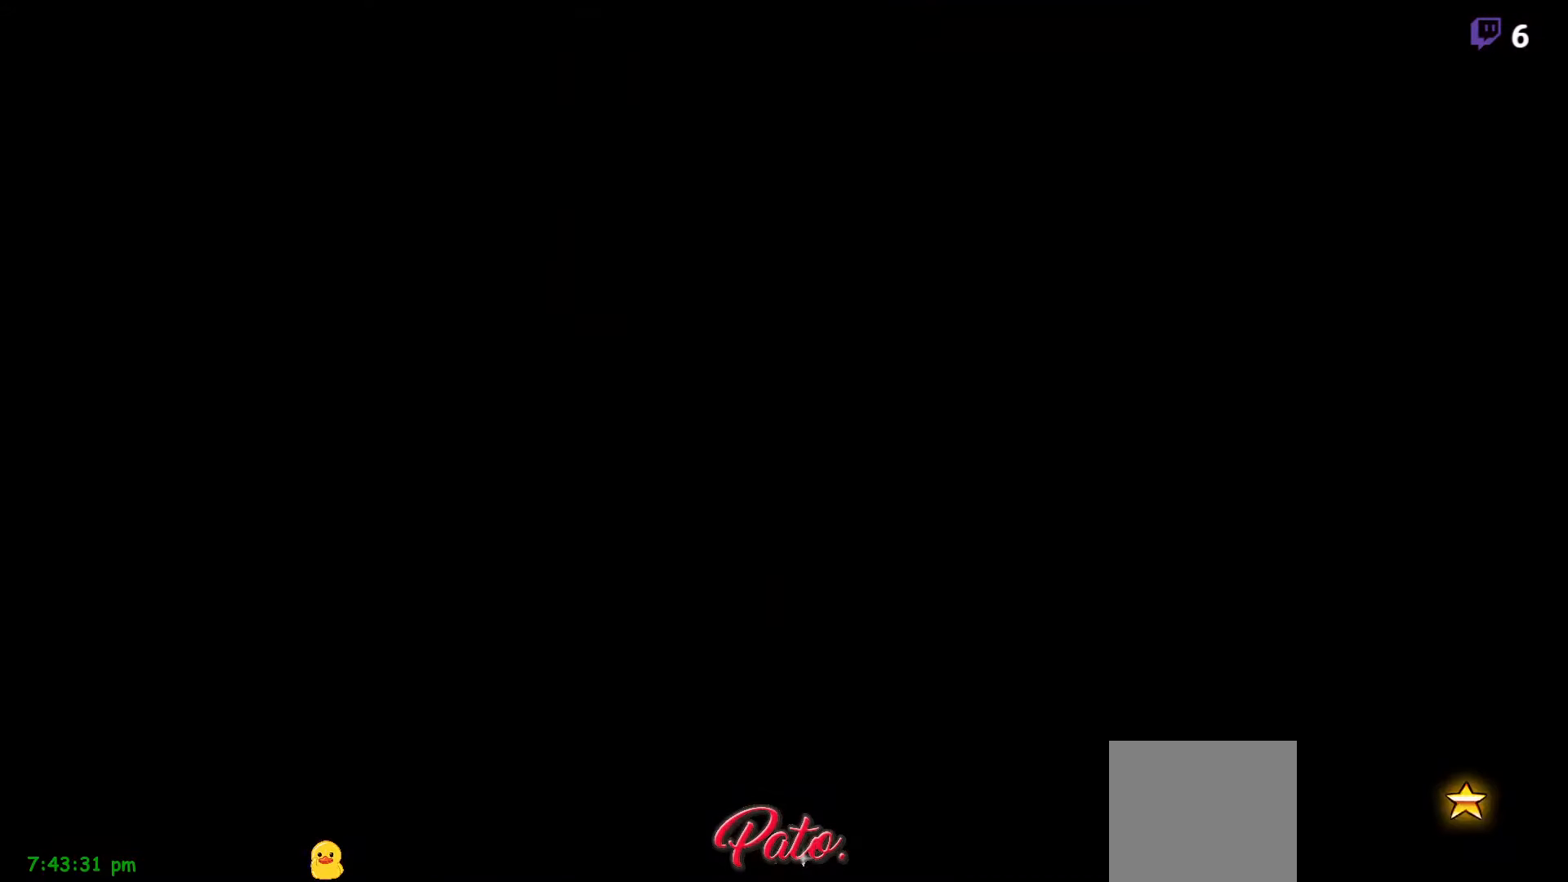
{"buttons": ["DPAD_RIGHT"], "right_stick": "center", "events": [[500, "DPAD_RIGHT", "down"]]}
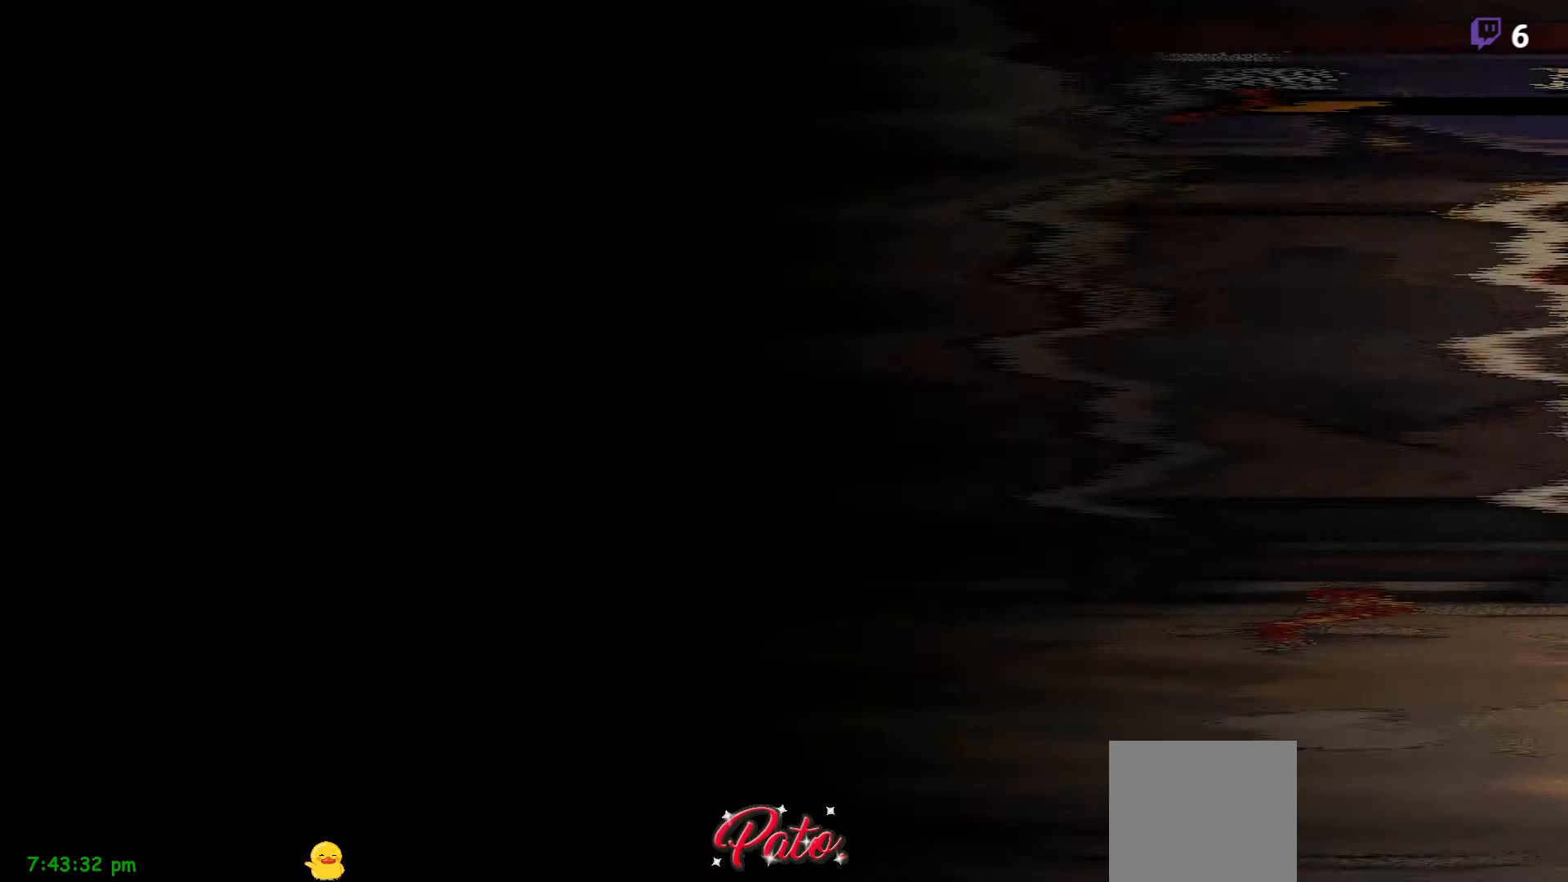
{"buttons": [], "right_stick": "center", "events": [[433, "DPAD_RIGHT", "up"]]}
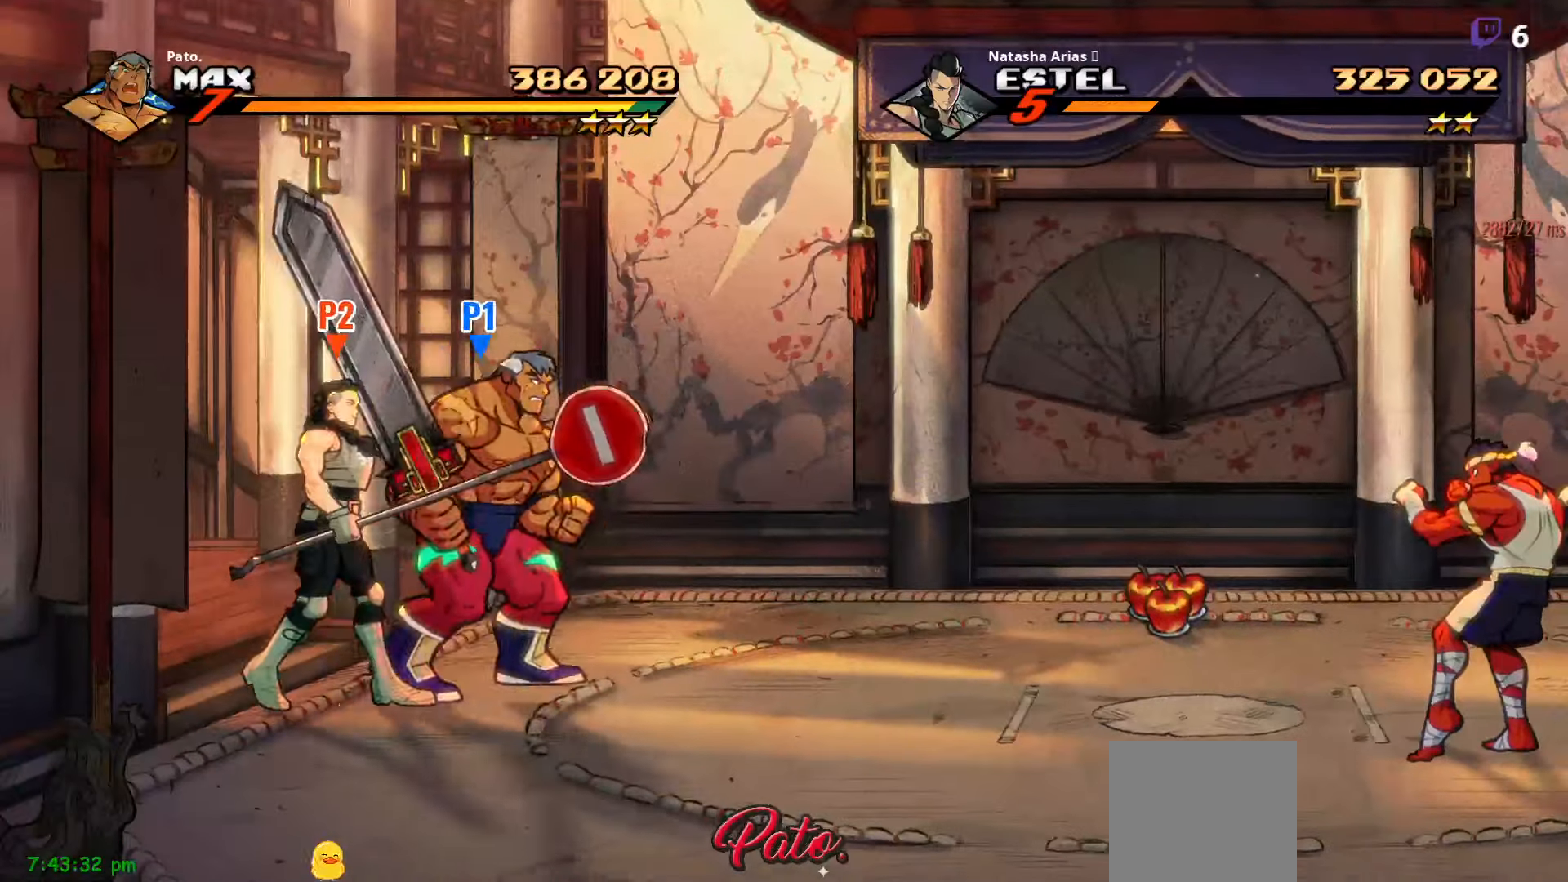
{"buttons": ["DPAD_RIGHT"], "right_stick": "center", "events": [[433, "DPAD_RIGHT", "down"]]}
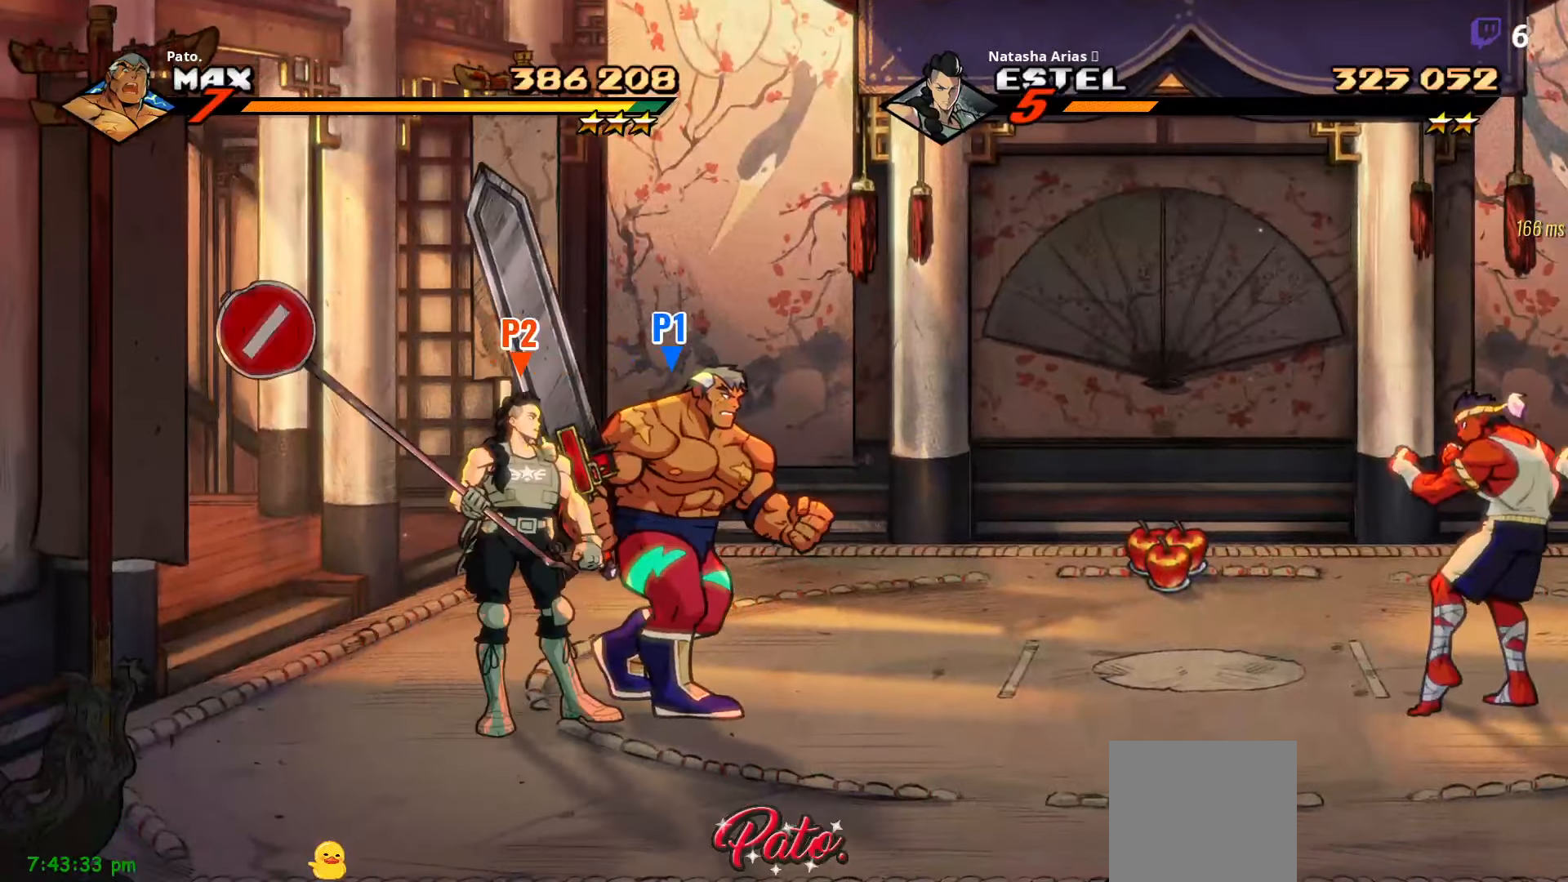
{"buttons": [], "right_stick": "center", "events": [[183, "DPAD_RIGHT", "up"]]}
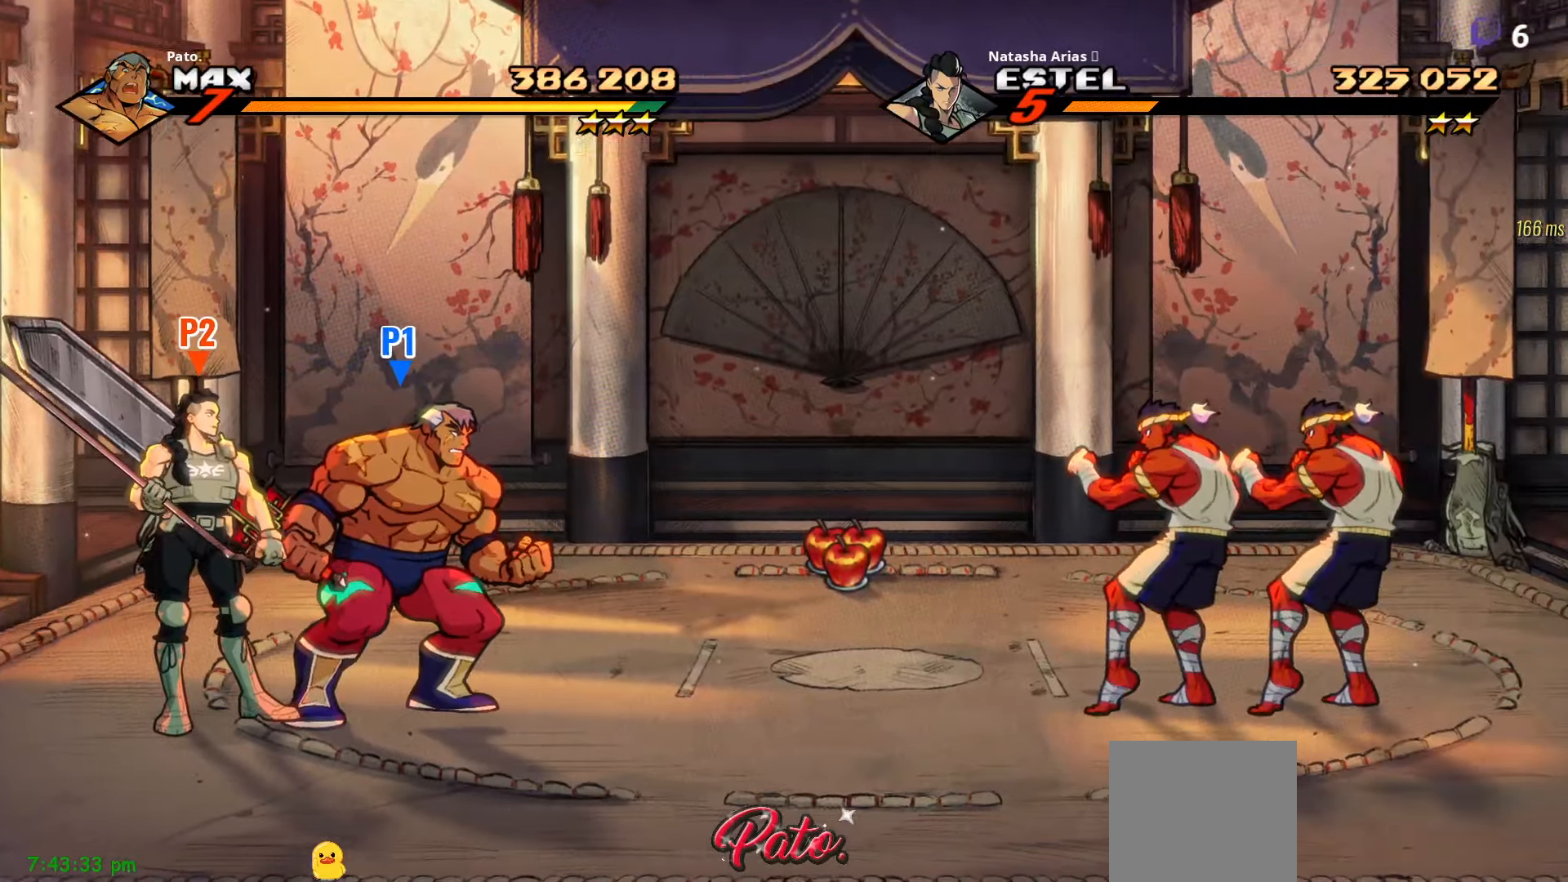
{"buttons": ["DPAD_RIGHT"], "right_stick": "center", "events": [[117, "DPAD_RIGHT", "down"]]}
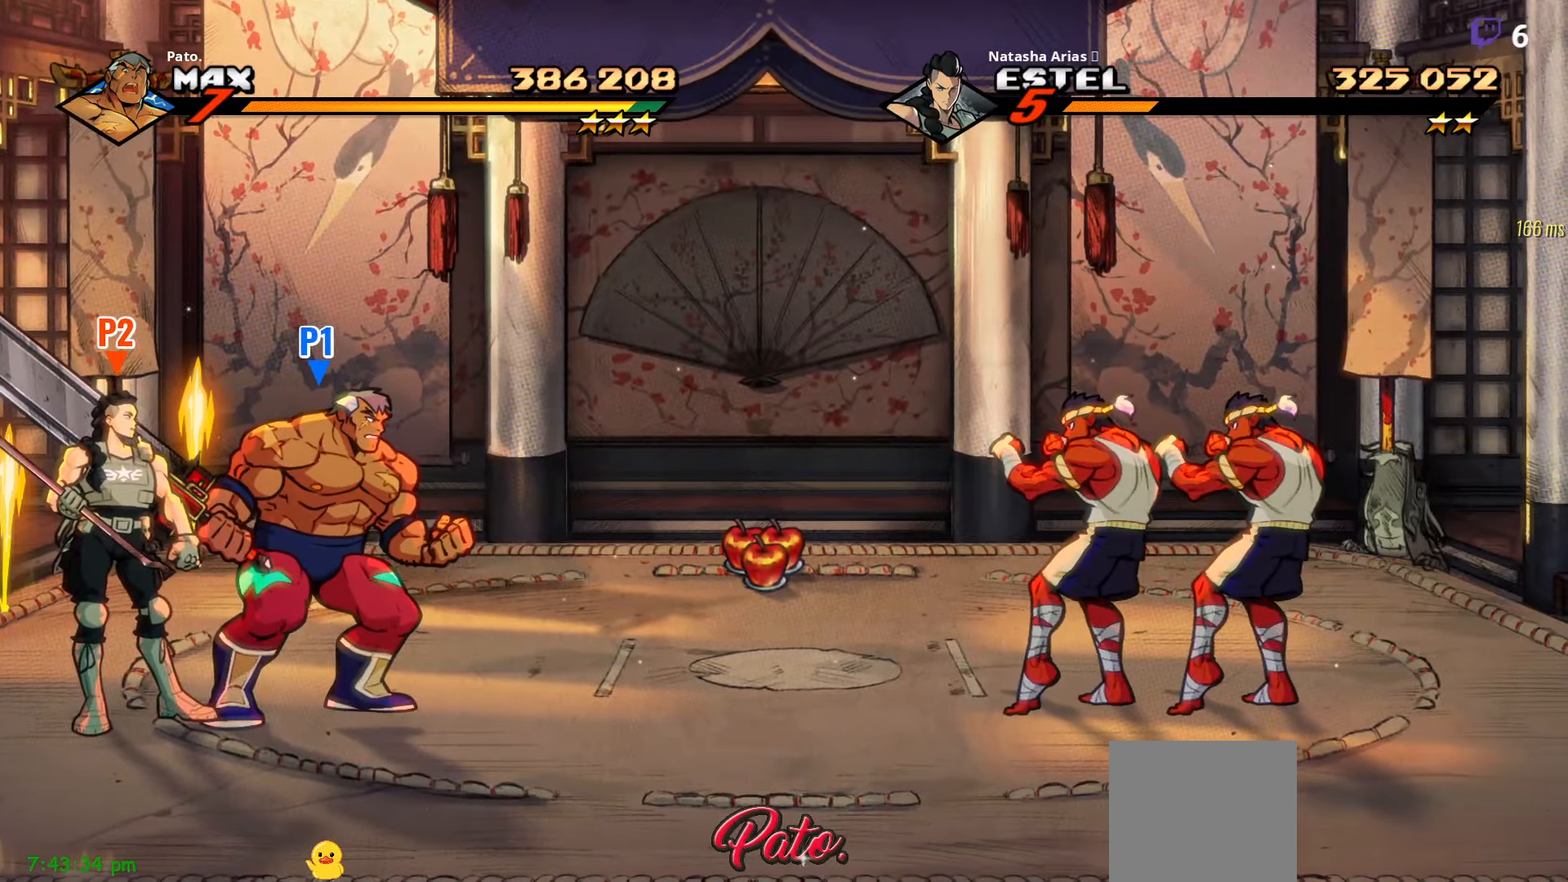
{"buttons": [], "right_stick": "center", "events": [[150, "B", "down"], [250, "B", "up"], [467, "DPAD_RIGHT", "up"]]}
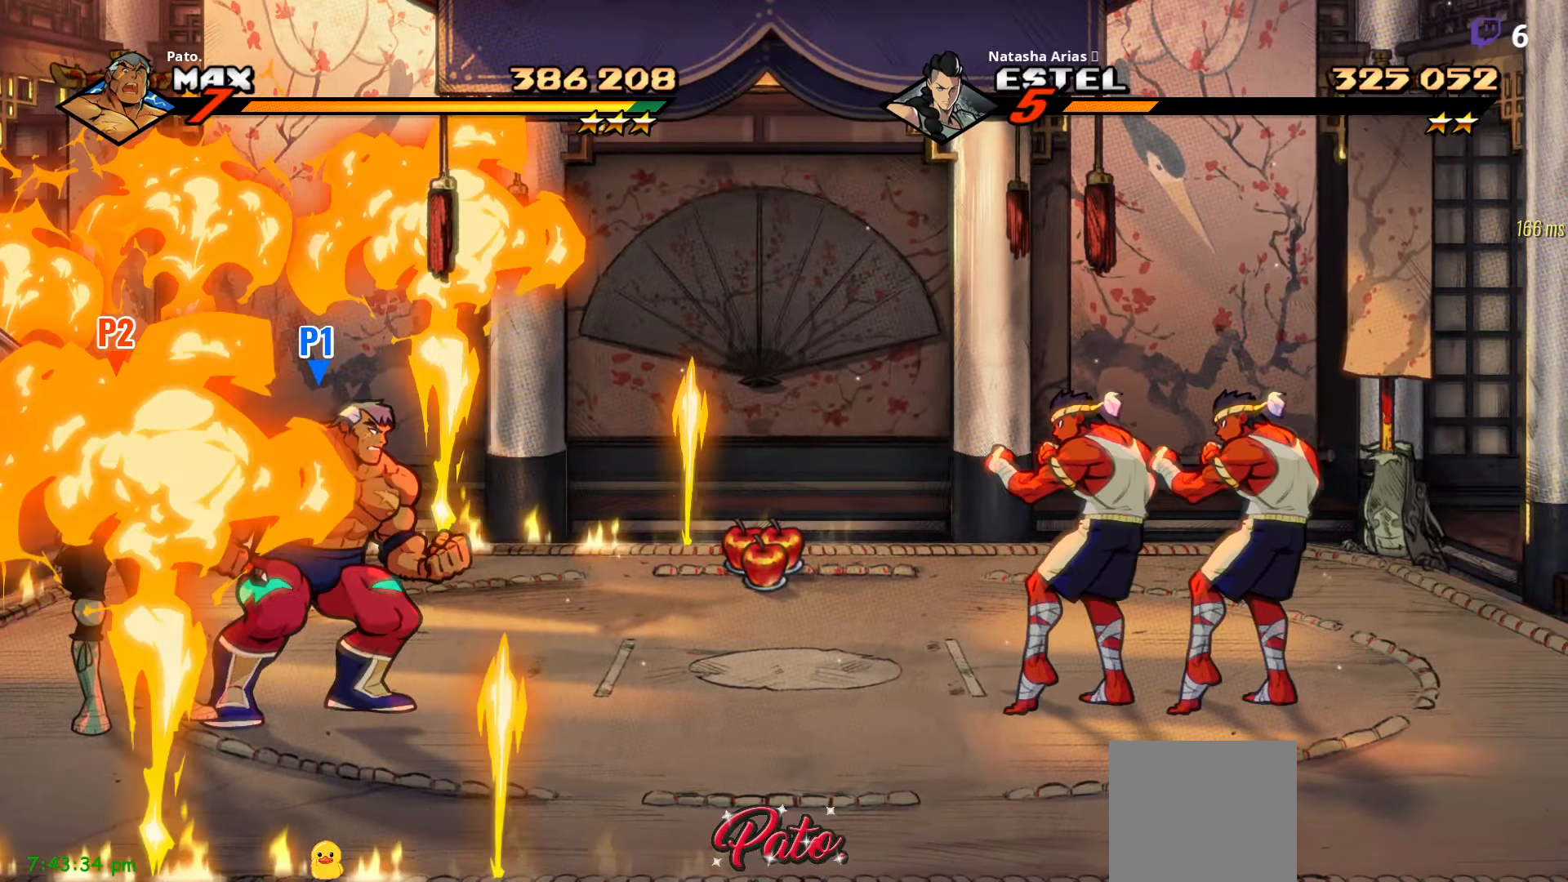
{"buttons": ["DPAD_RIGHT"], "right_stick": "center", "events": [[383, "DPAD_RIGHT", "down"]]}
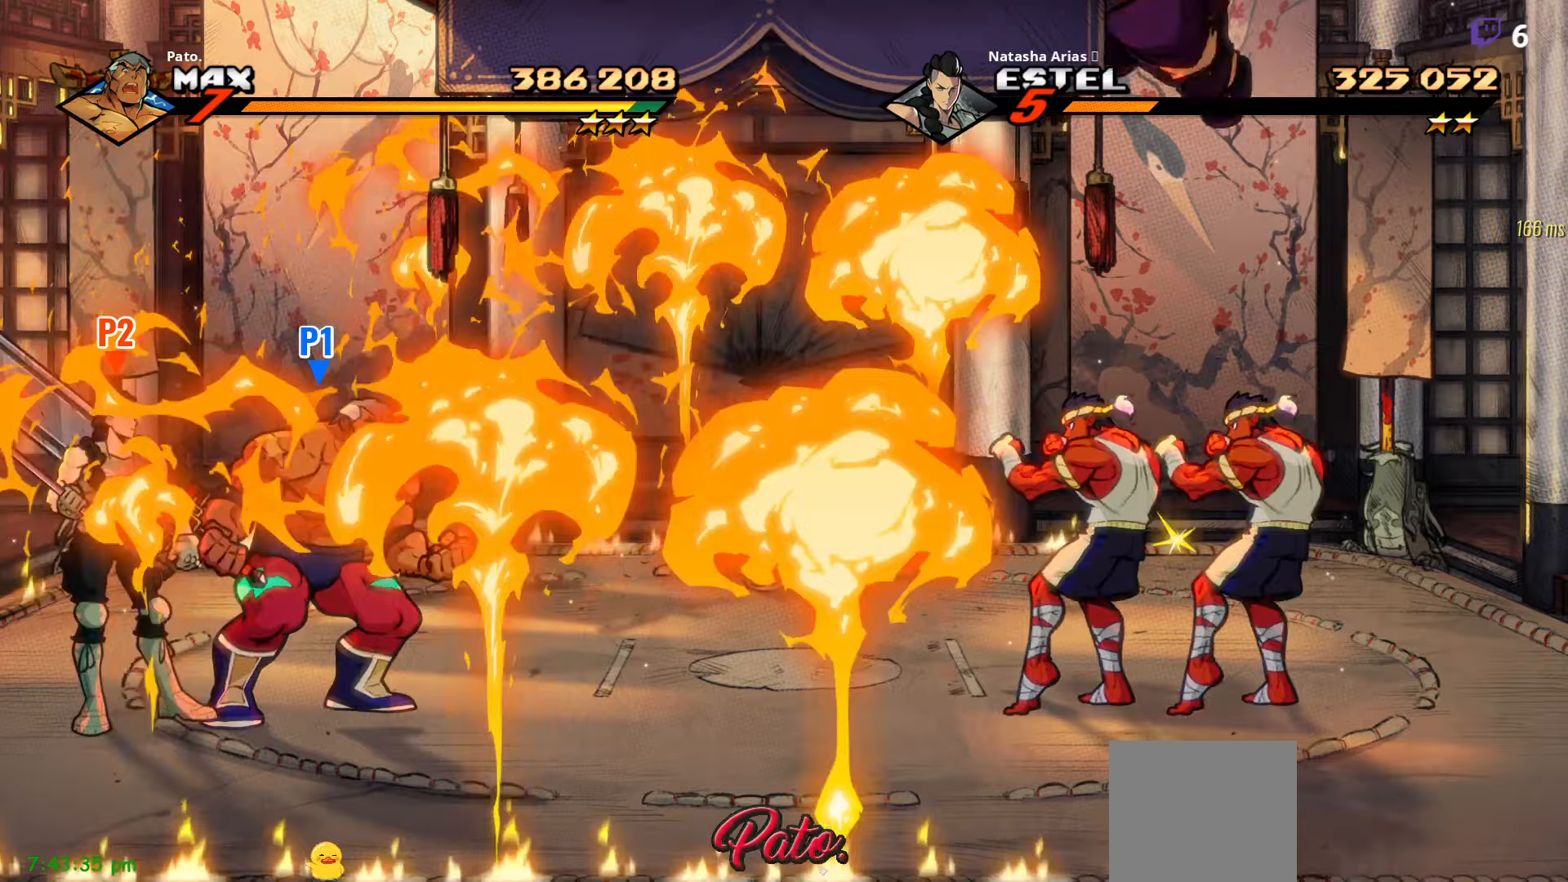
{"buttons": ["DPAD_RIGHT"], "right_stick": "center", "events": []}